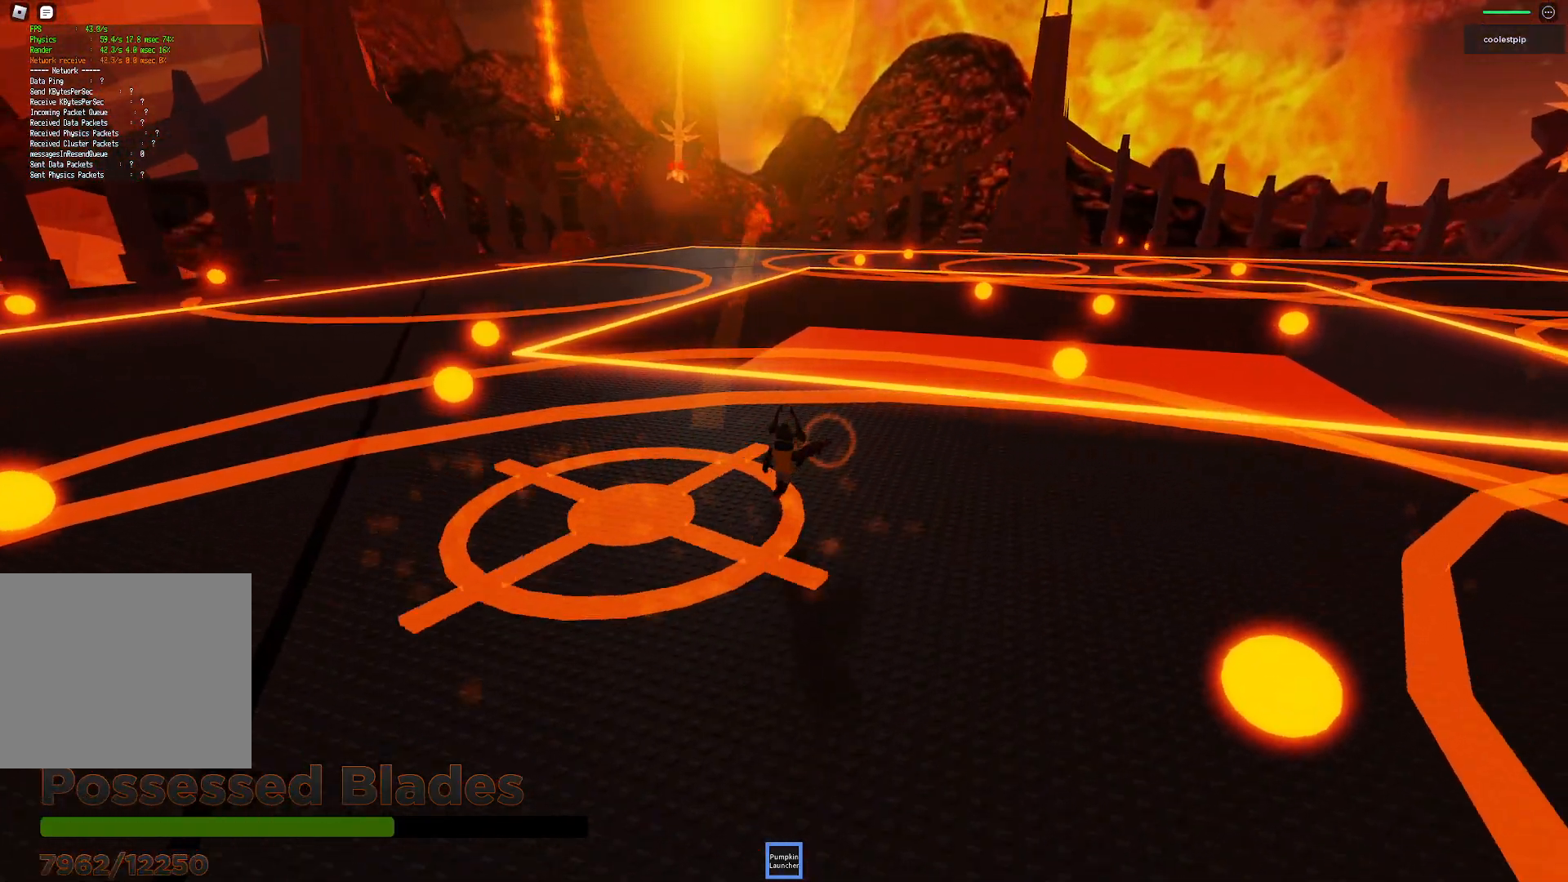
Gameplay with keyboard; each line is a JSON object with the keys held at the frame after it. "events" lists presses ("down") and releases ("up") of "a", "ctrl", "d", "e", "q", "s", "shift", "space" and "w" between this image and that frame as [ms after this image, input, new state], when the widget could be followed in between. No other keys are recorded. Mouse input is not recorded.
{"keys": ["s"], "events": [[83, "w", "up"], [167, "a", "down"], [200, "d", "up"], [200, "s", "down"], [267, "a", "up"]]}
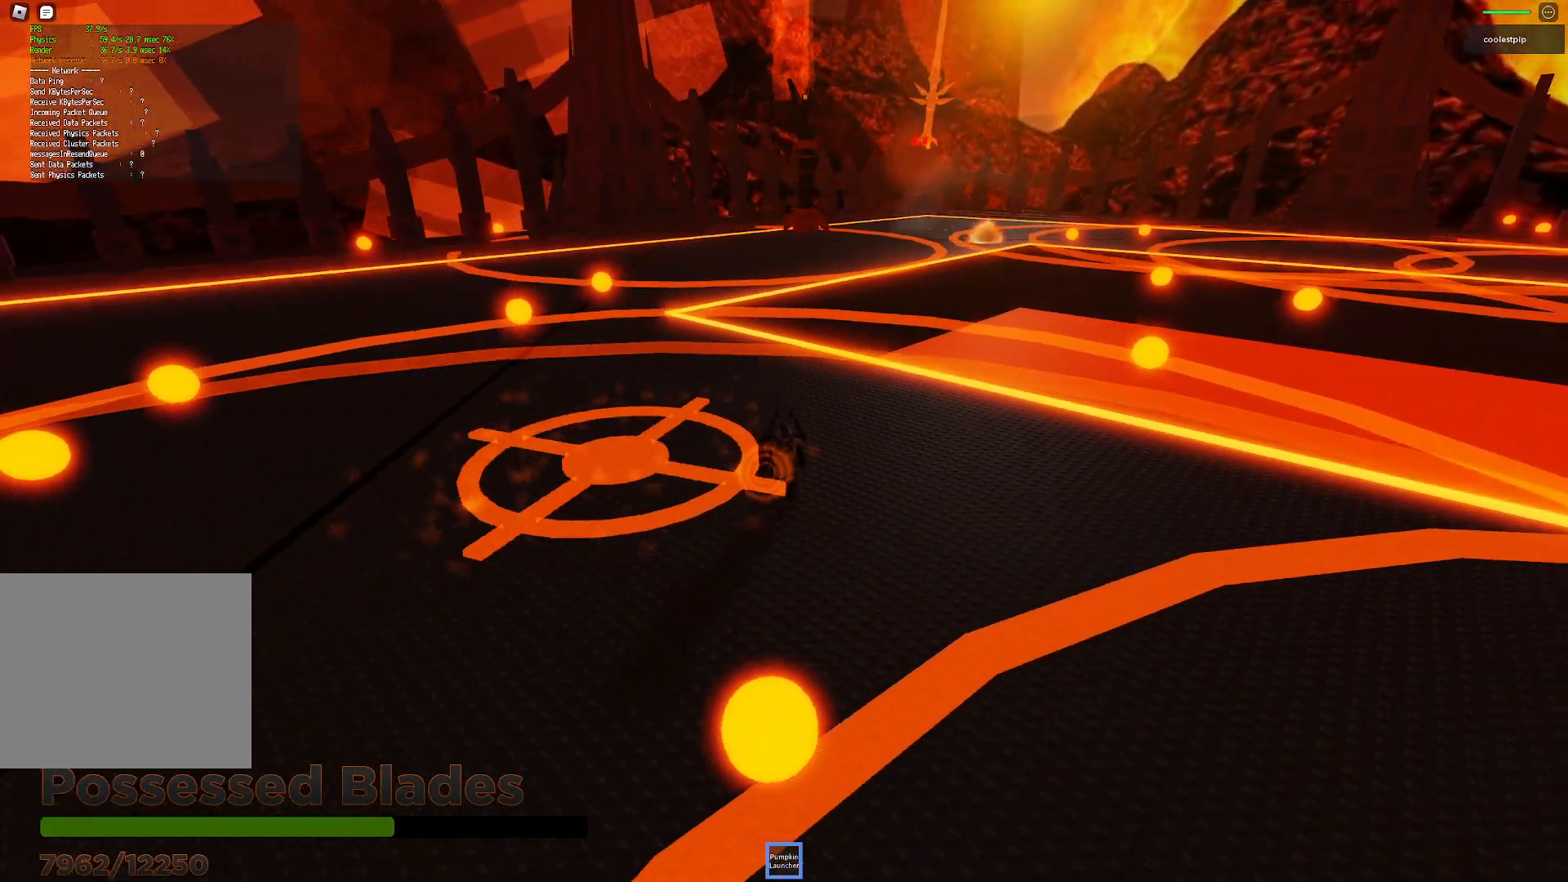
{"keys": ["d", "s", "space"], "events": [[17, "d", "down"], [50, "space", "down"]]}
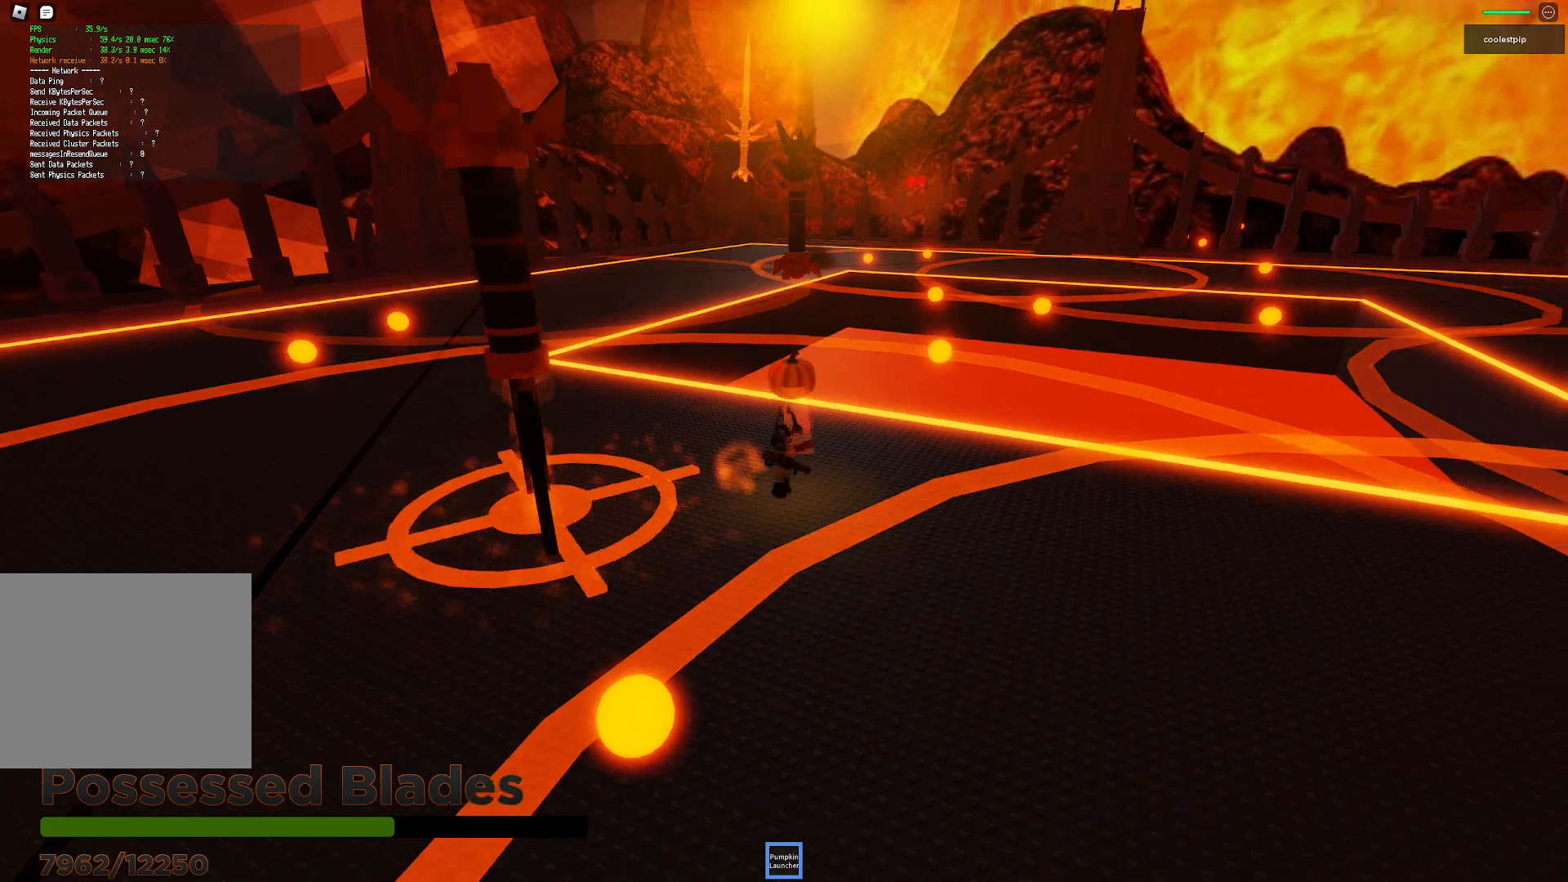
{"keys": ["d"], "events": [[367, "space", "up"], [500, "s", "up"]]}
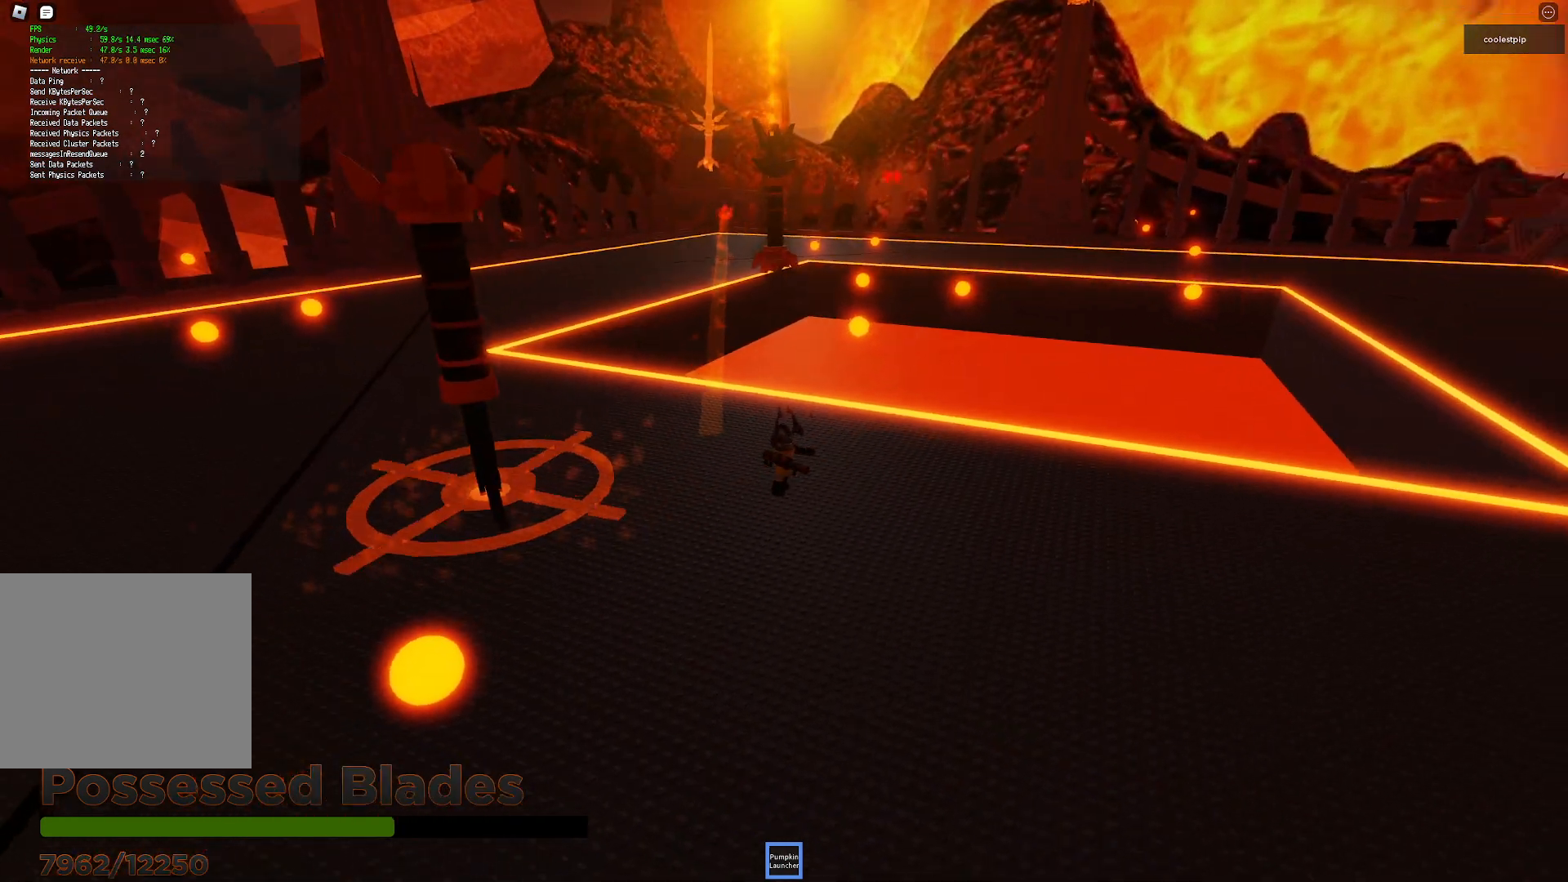
{"keys": ["d", "q", "w"], "events": [[33, "d", "up"], [117, "w", "down"], [383, "d", "down"], [450, "q", "down"]]}
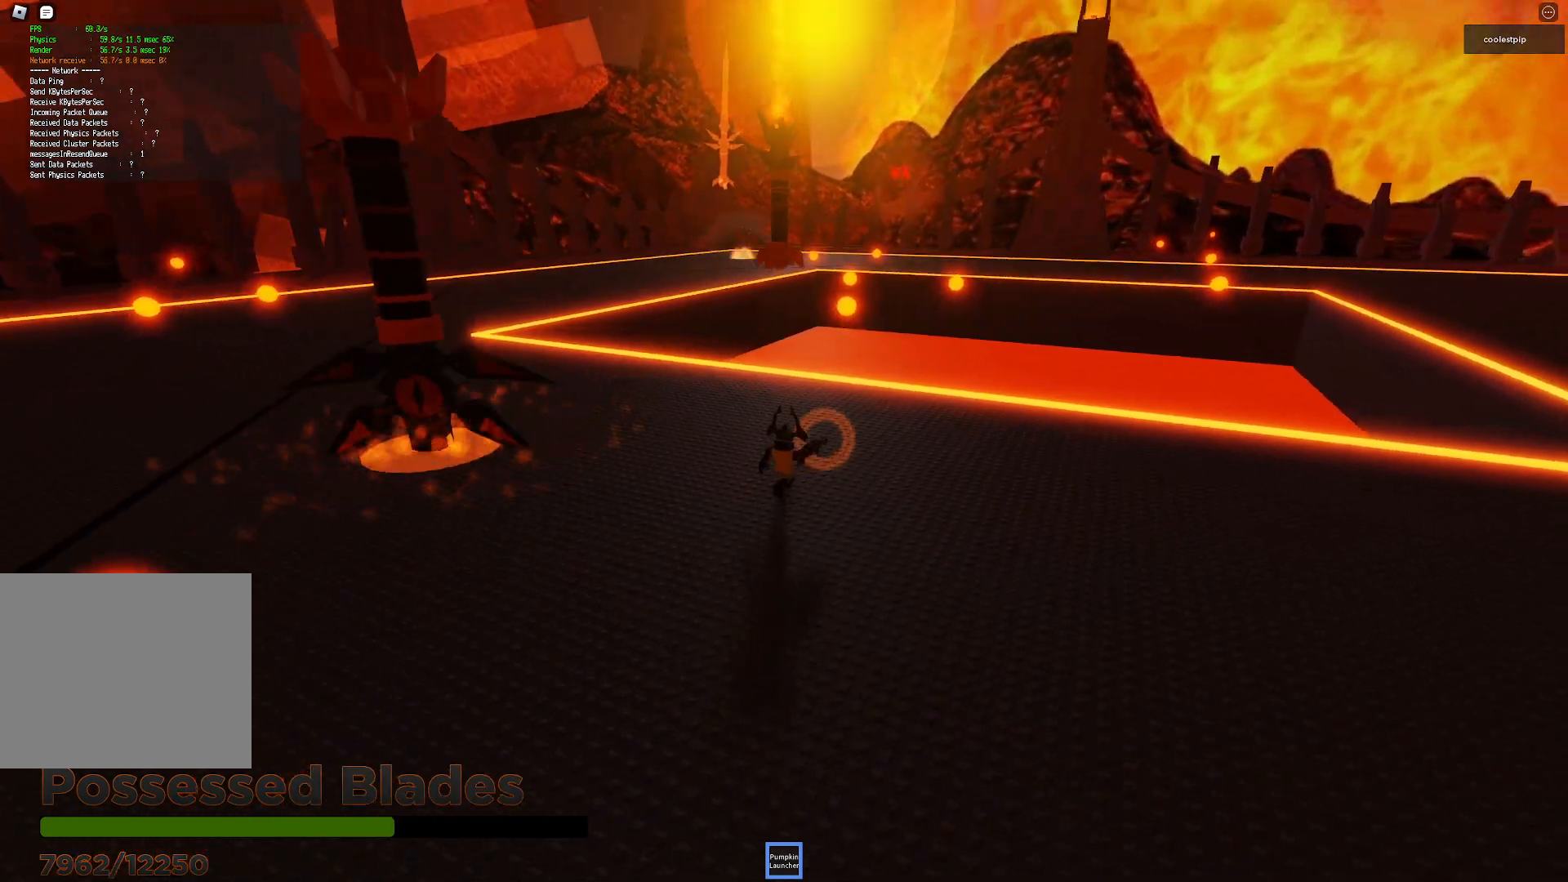
{"keys": ["d", "w"], "events": [[67, "q", "up"], [67, "space", "down"], [367, "space", "up"]]}
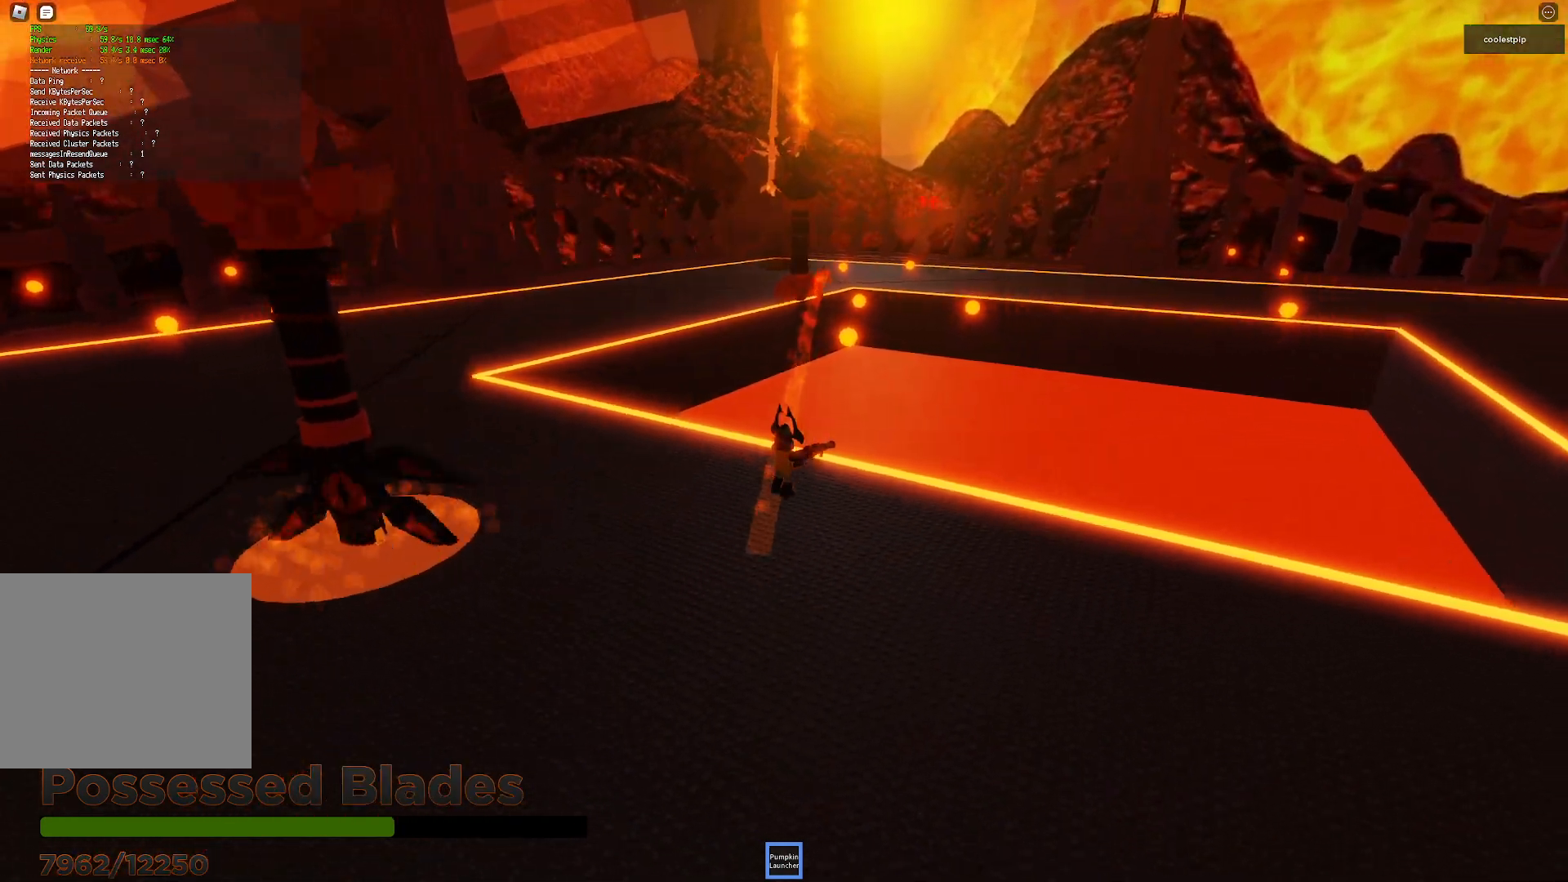
{"keys": ["w"], "events": [[67, "d", "up"]]}
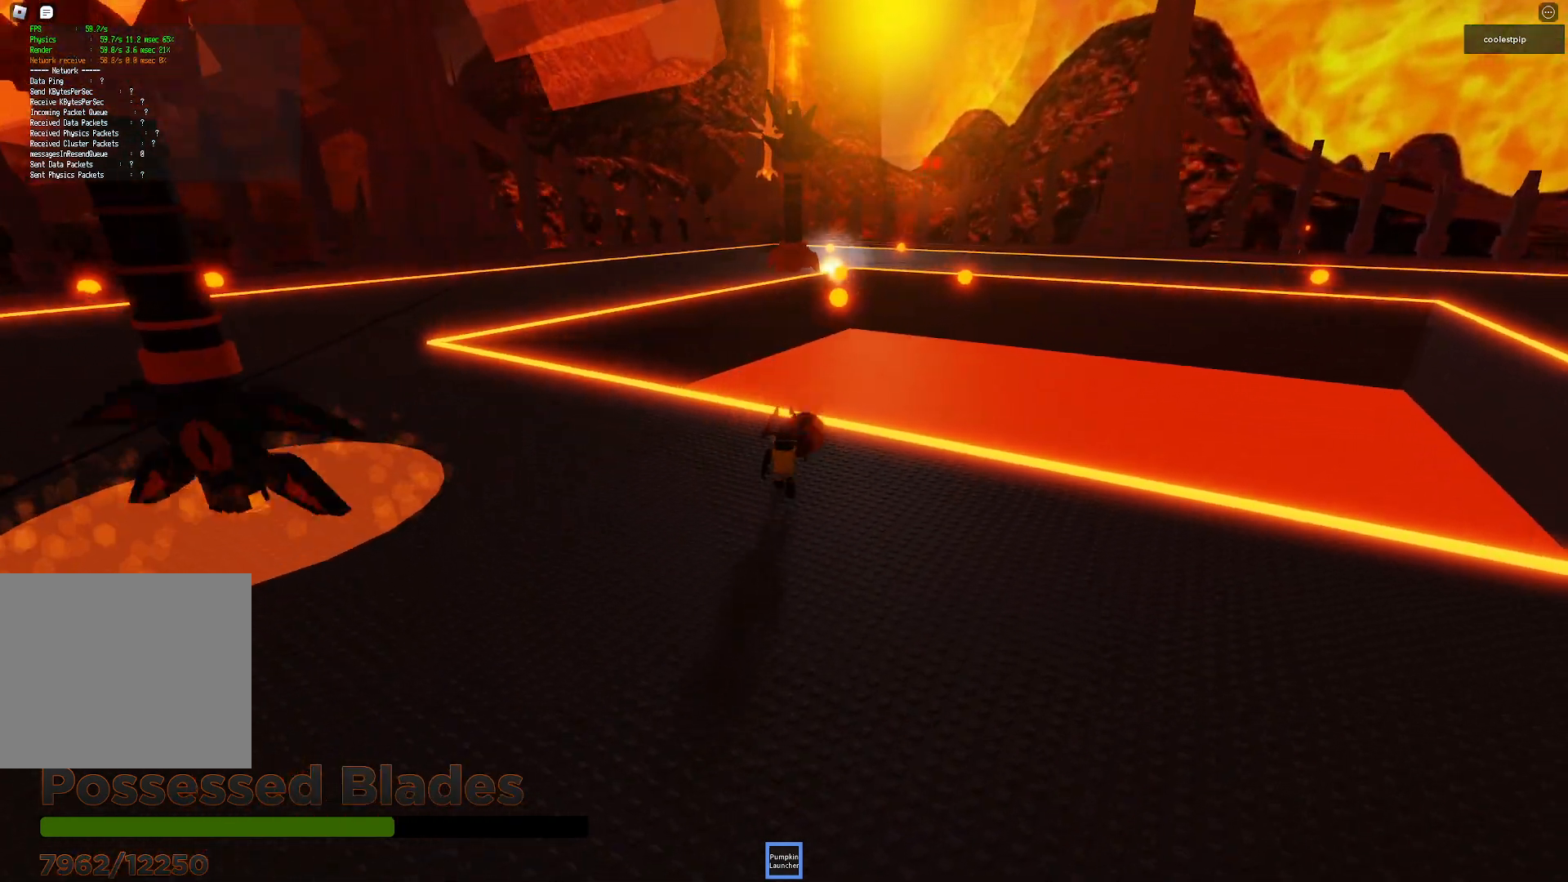
{"keys": ["s"], "events": [[83, "w", "up"], [217, "s", "down"], [267, "d", "down"], [500, "d", "up"]]}
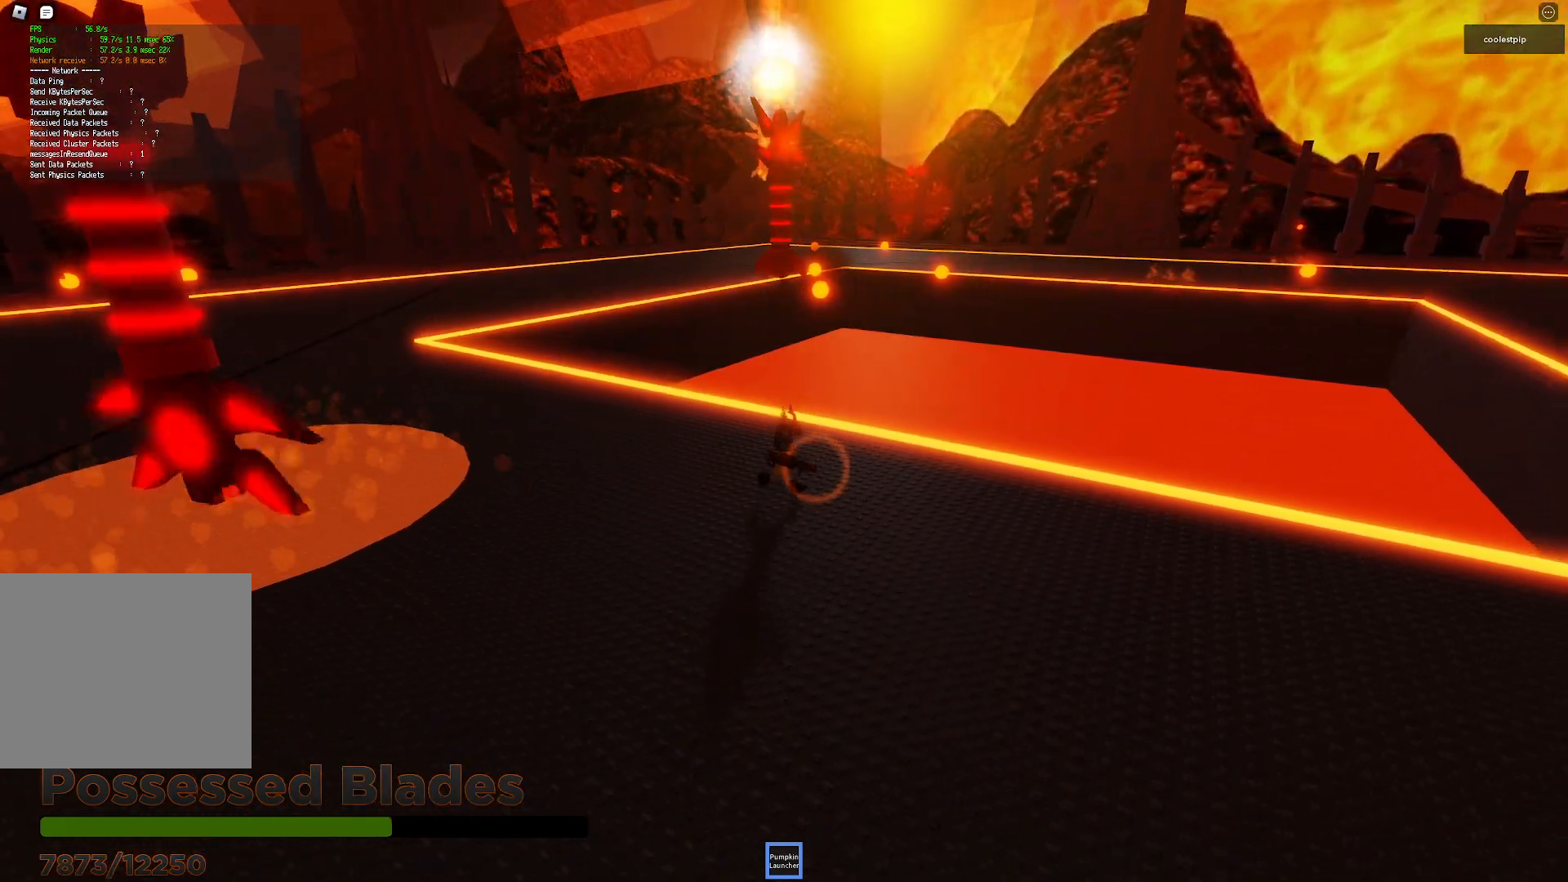
{"keys": ["w"], "events": [[217, "s", "up"], [333, "w", "down"]]}
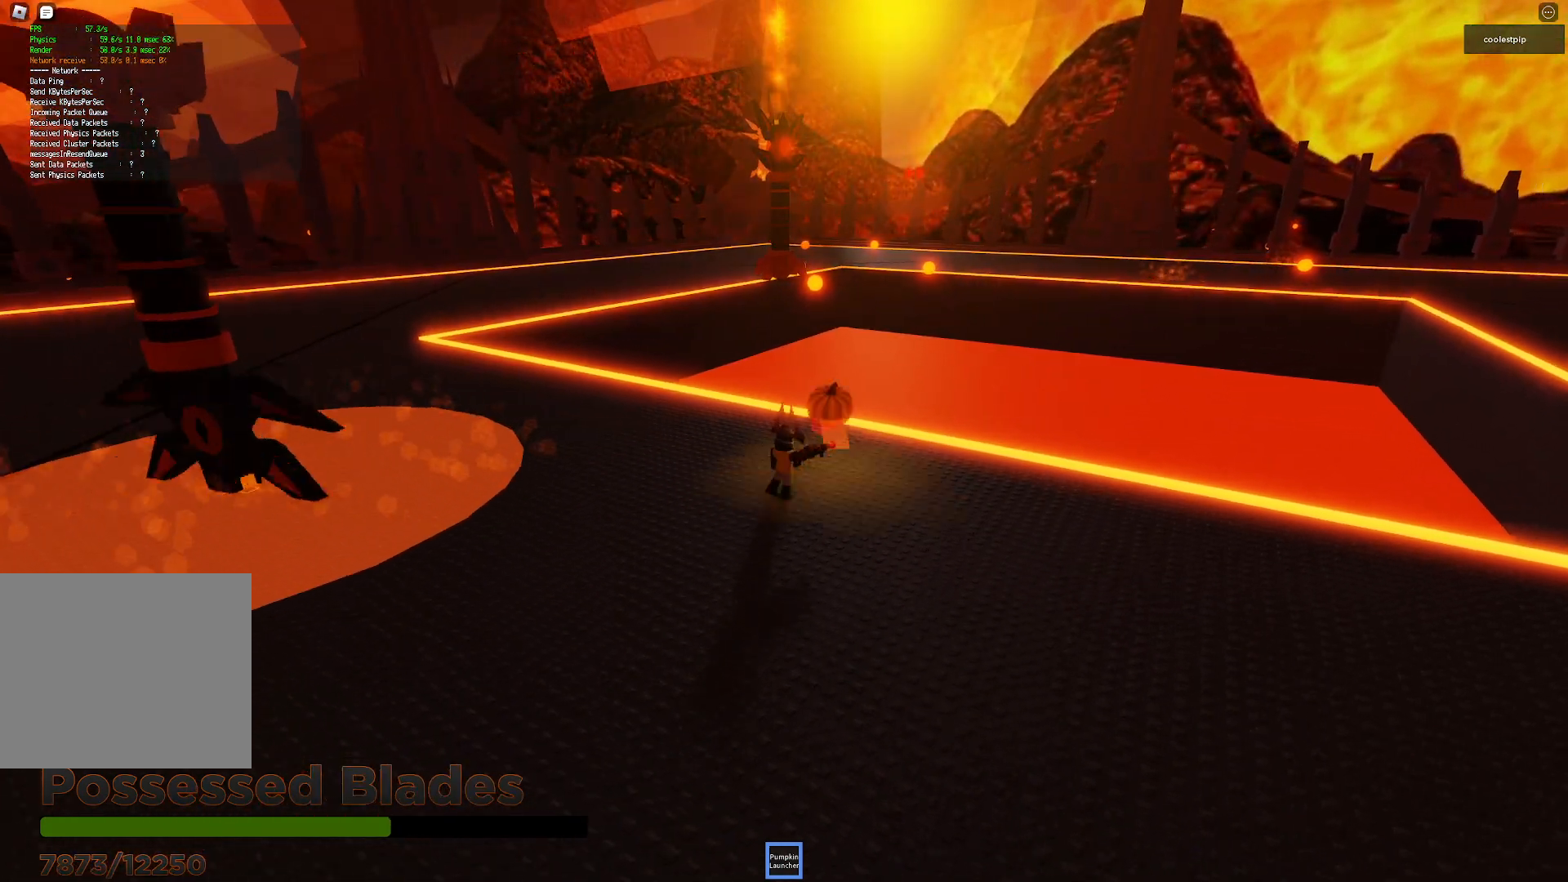
{"keys": ["s"], "events": [[150, "w", "up"], [350, "s", "down"]]}
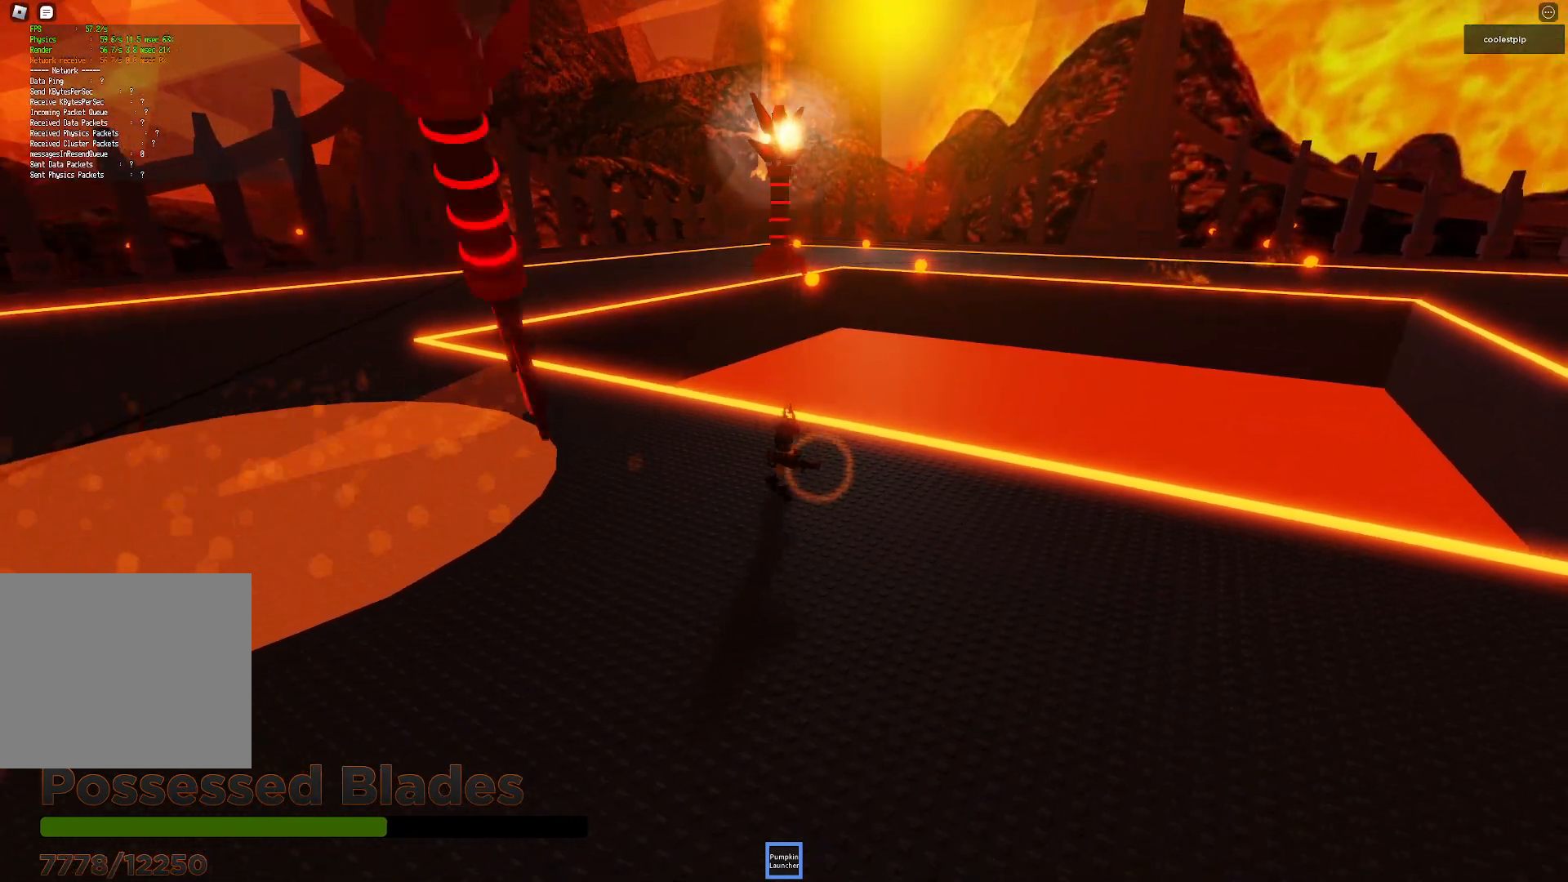
{"keys": [], "events": [[67, "s", "up"], [183, "w", "down"], [467, "w", "up"]]}
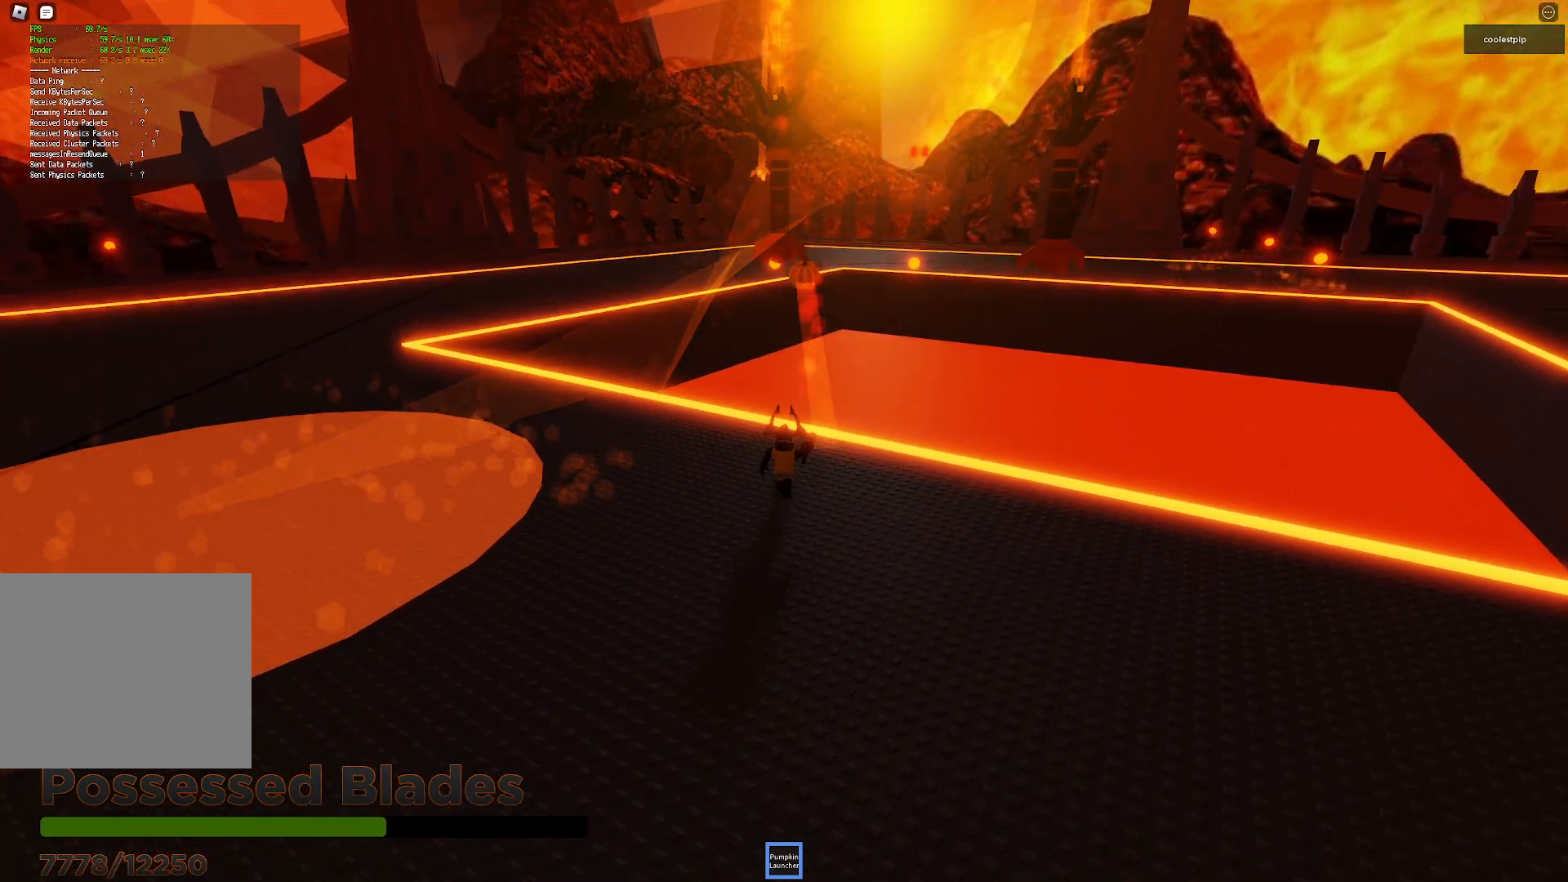
{"keys": [], "events": [[83, "s", "down"], [483, "s", "up"]]}
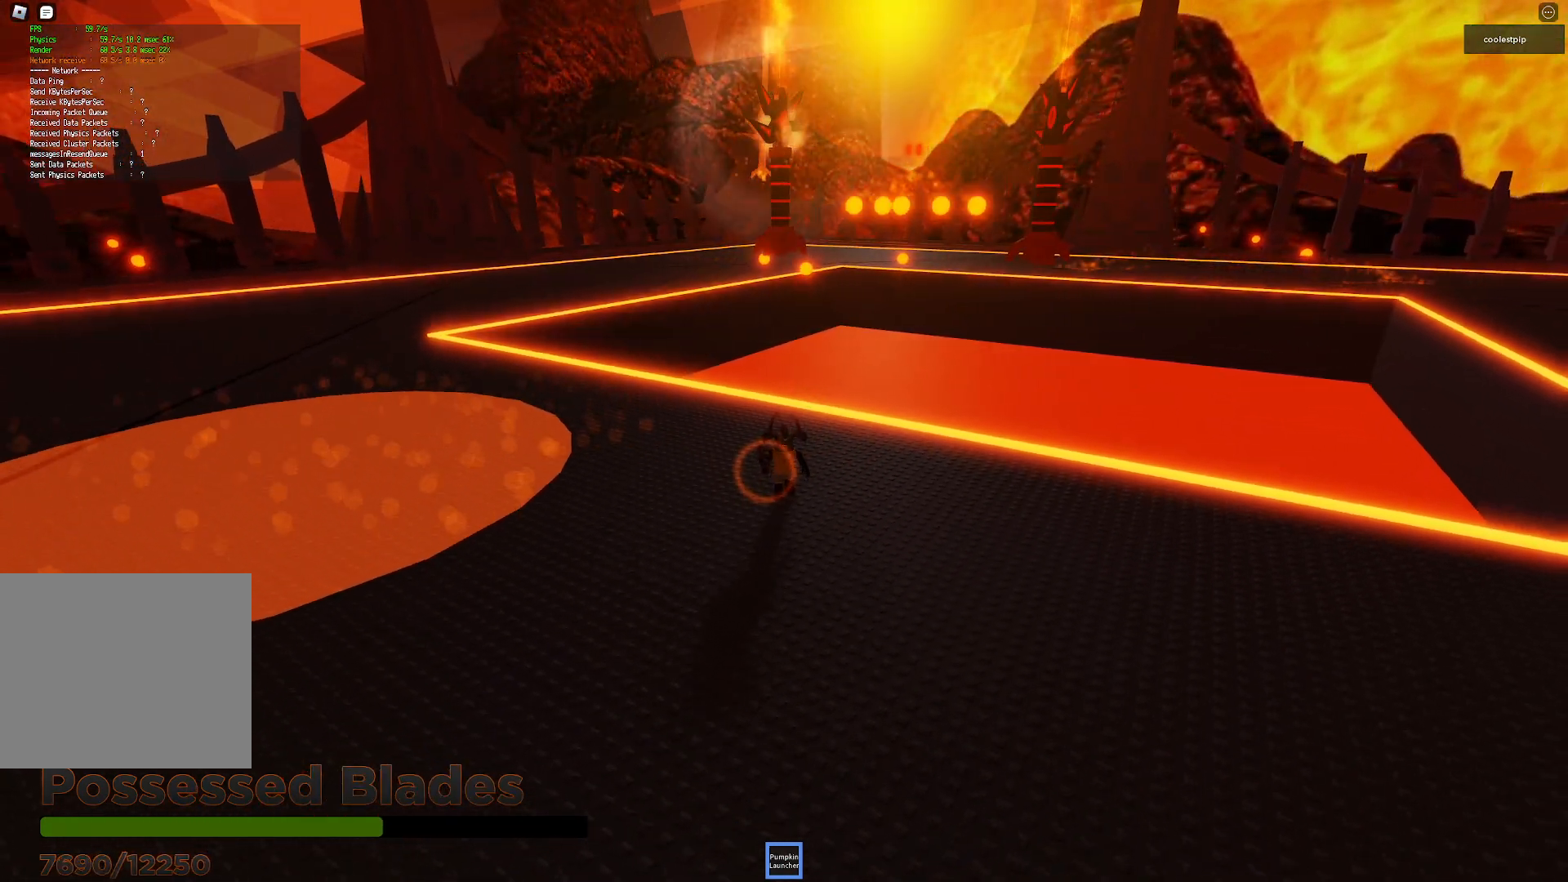
{"keys": [], "events": [[283, "w", "down"], [450, "w", "up"]]}
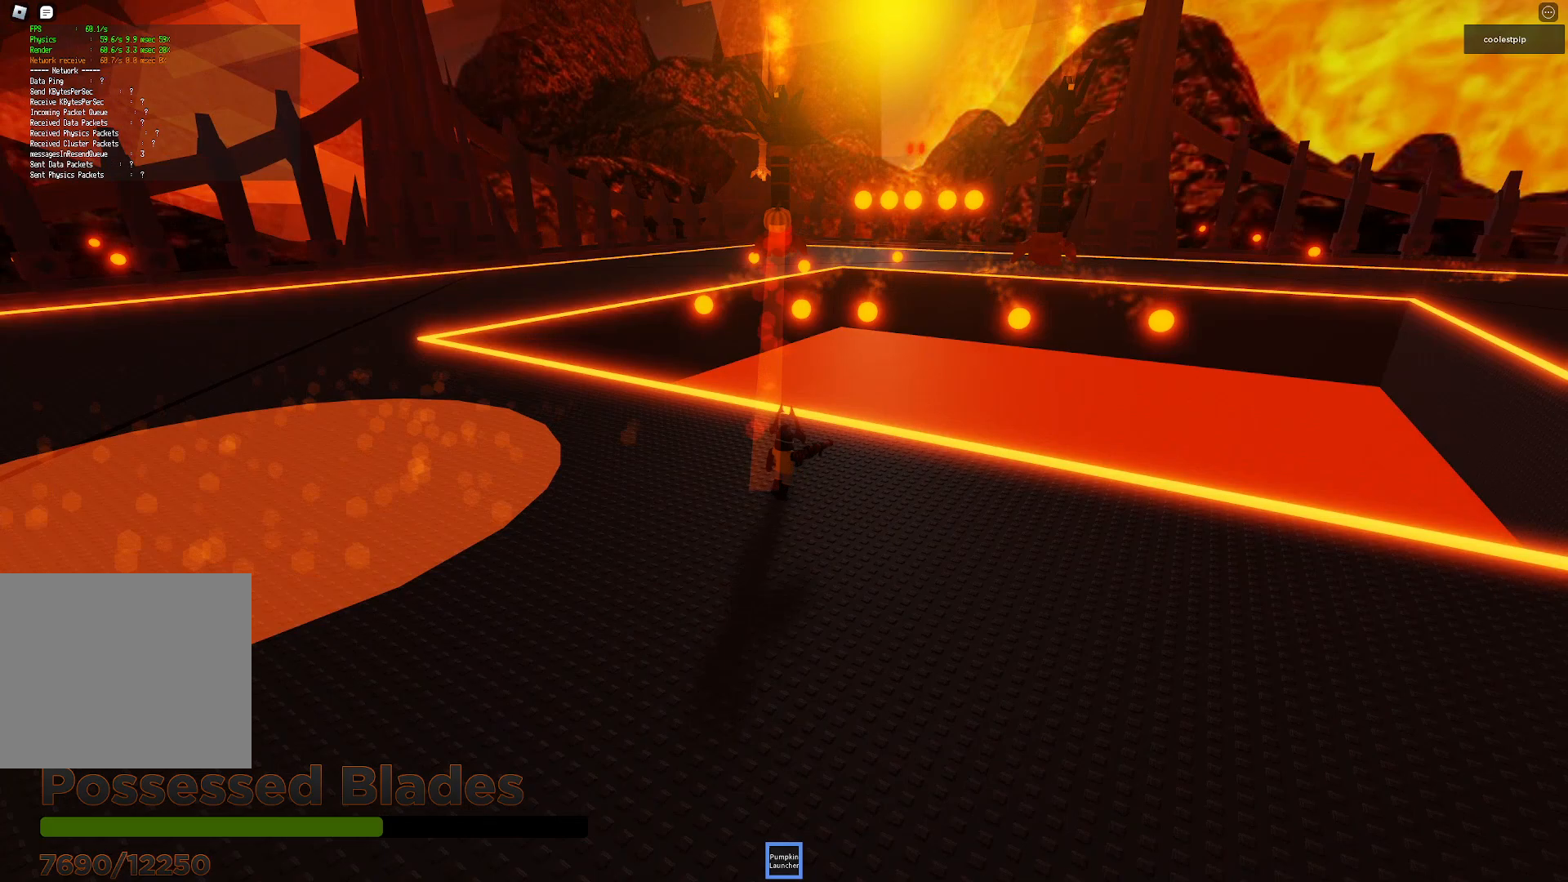
{"keys": ["s"], "events": [[117, "s", "down"]]}
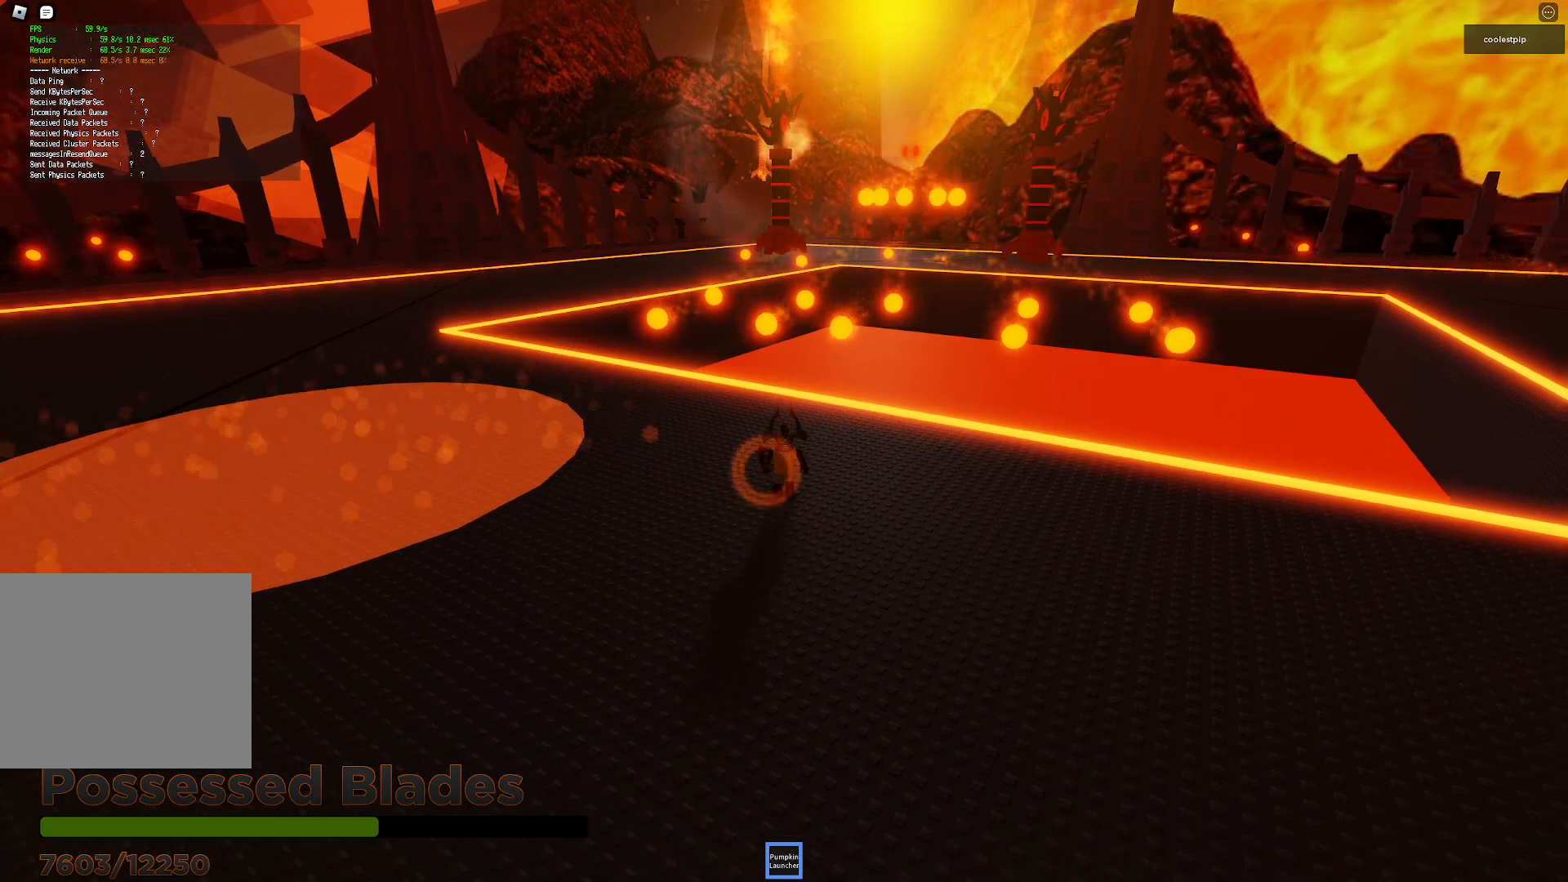
{"keys": [], "events": [[317, "s", "up"]]}
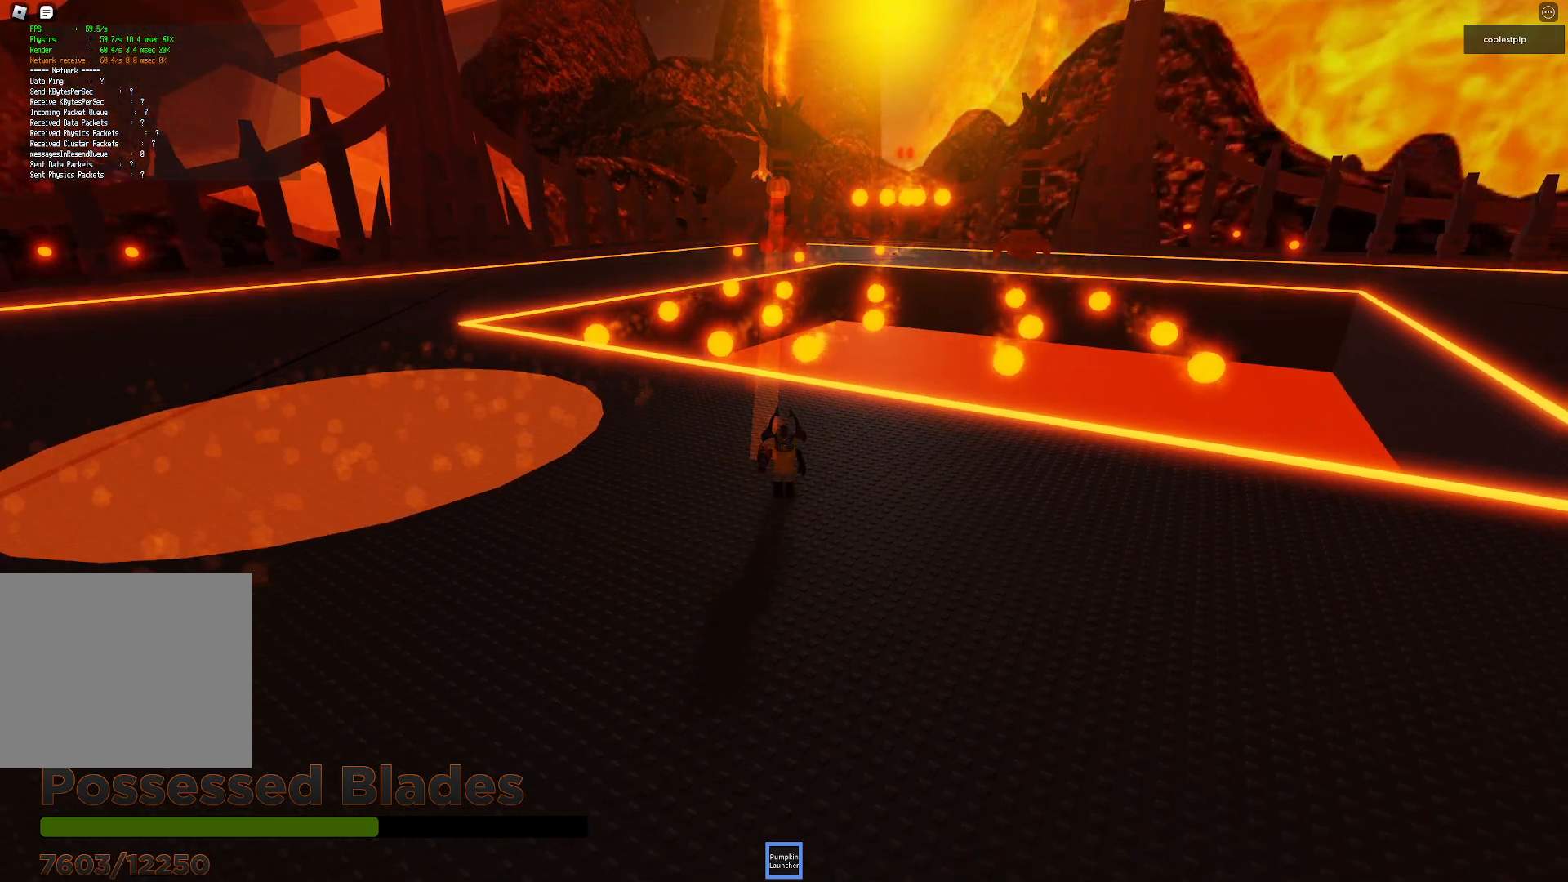
{"keys": ["d", "s"], "events": [[250, "s", "down"], [267, "d", "down"]]}
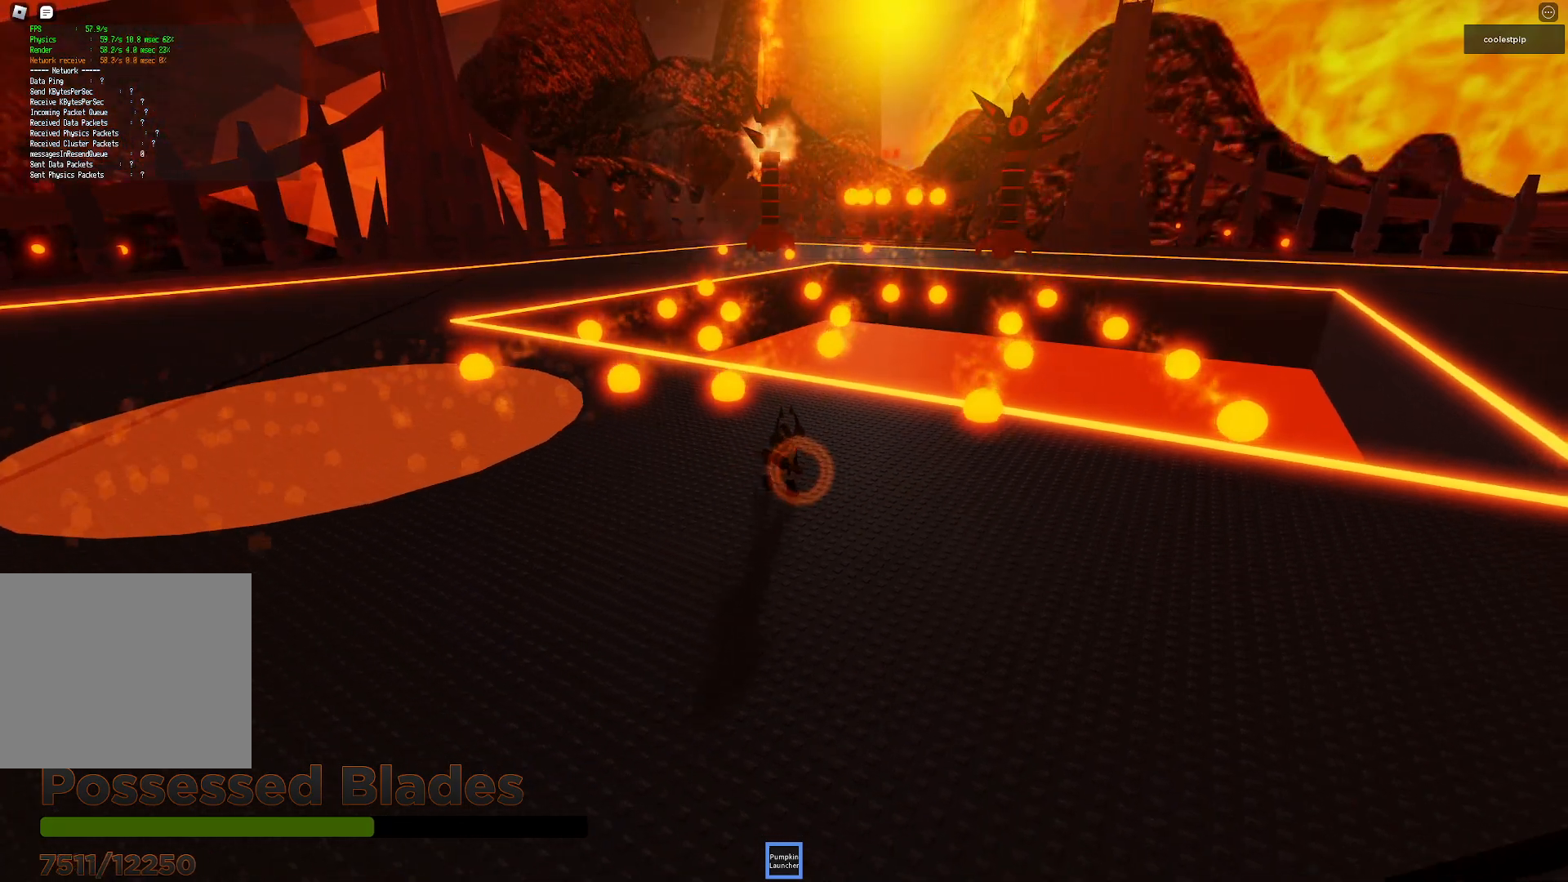
{"keys": [], "events": [[17, "d", "up"], [17, "s", "up"]]}
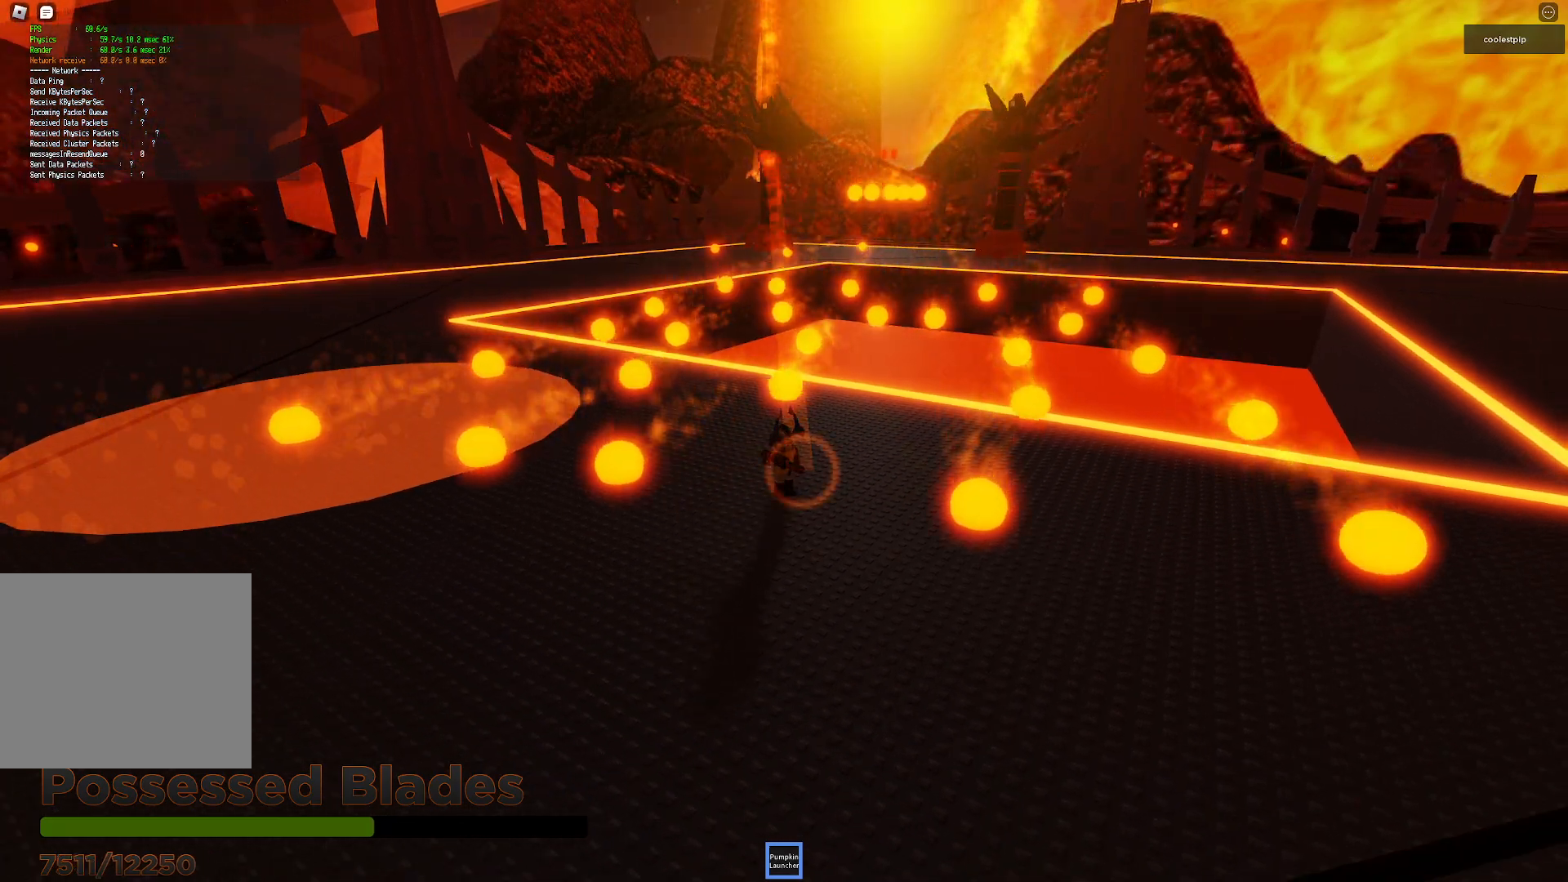
{"keys": ["q"], "events": [[17, "d", "down"], [100, "d", "up"], [417, "w", "down"], [467, "q", "down"], [500, "w", "up"]]}
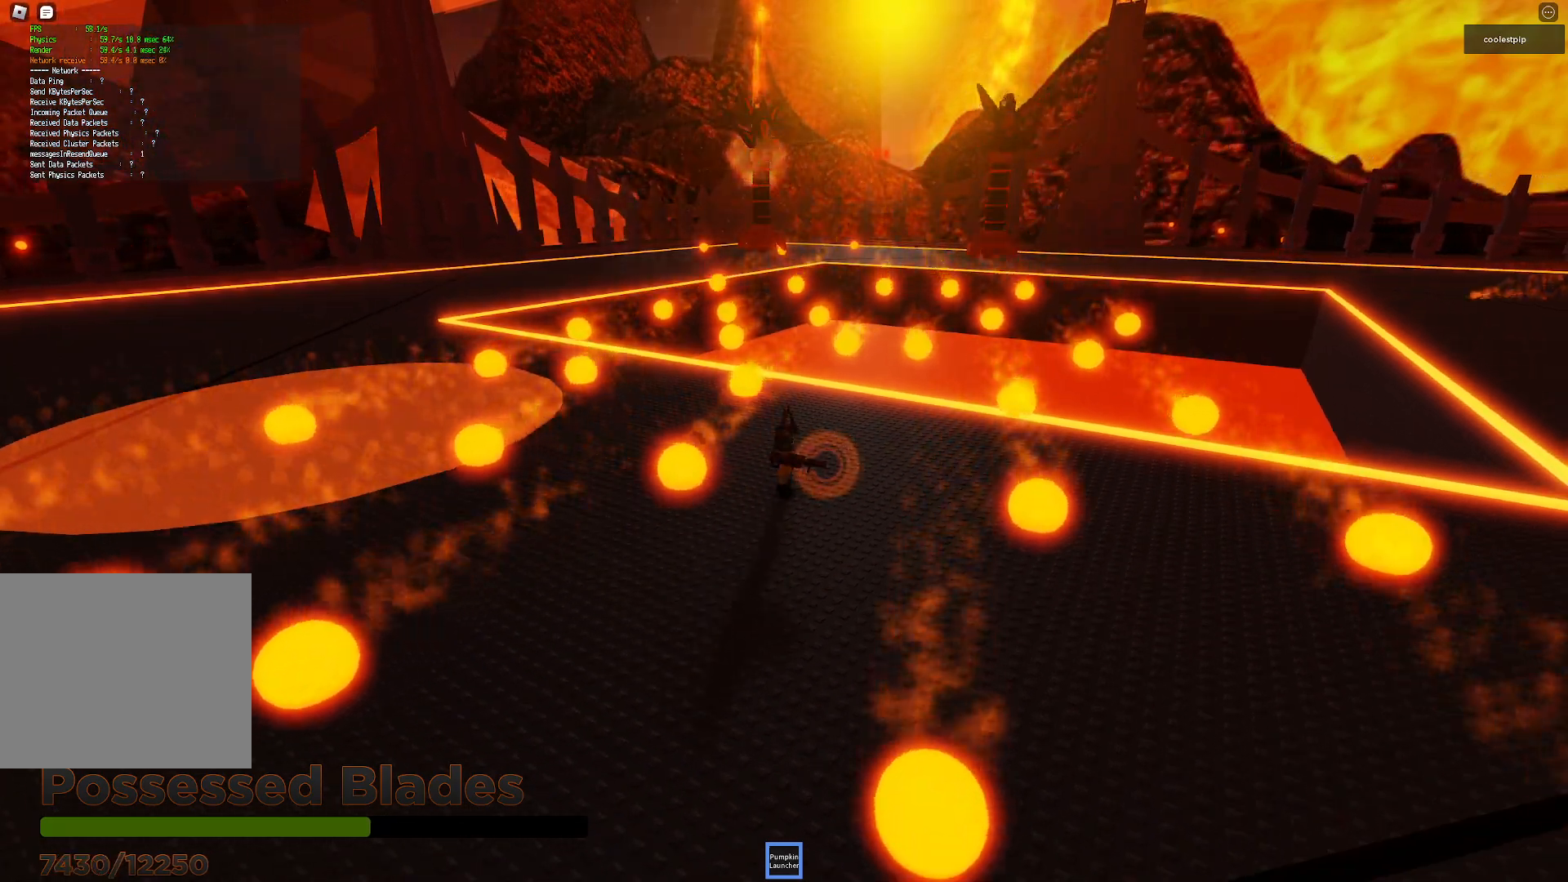
{"keys": ["a", "w"], "events": [[50, "q", "up"], [333, "w", "down"], [483, "a", "down"]]}
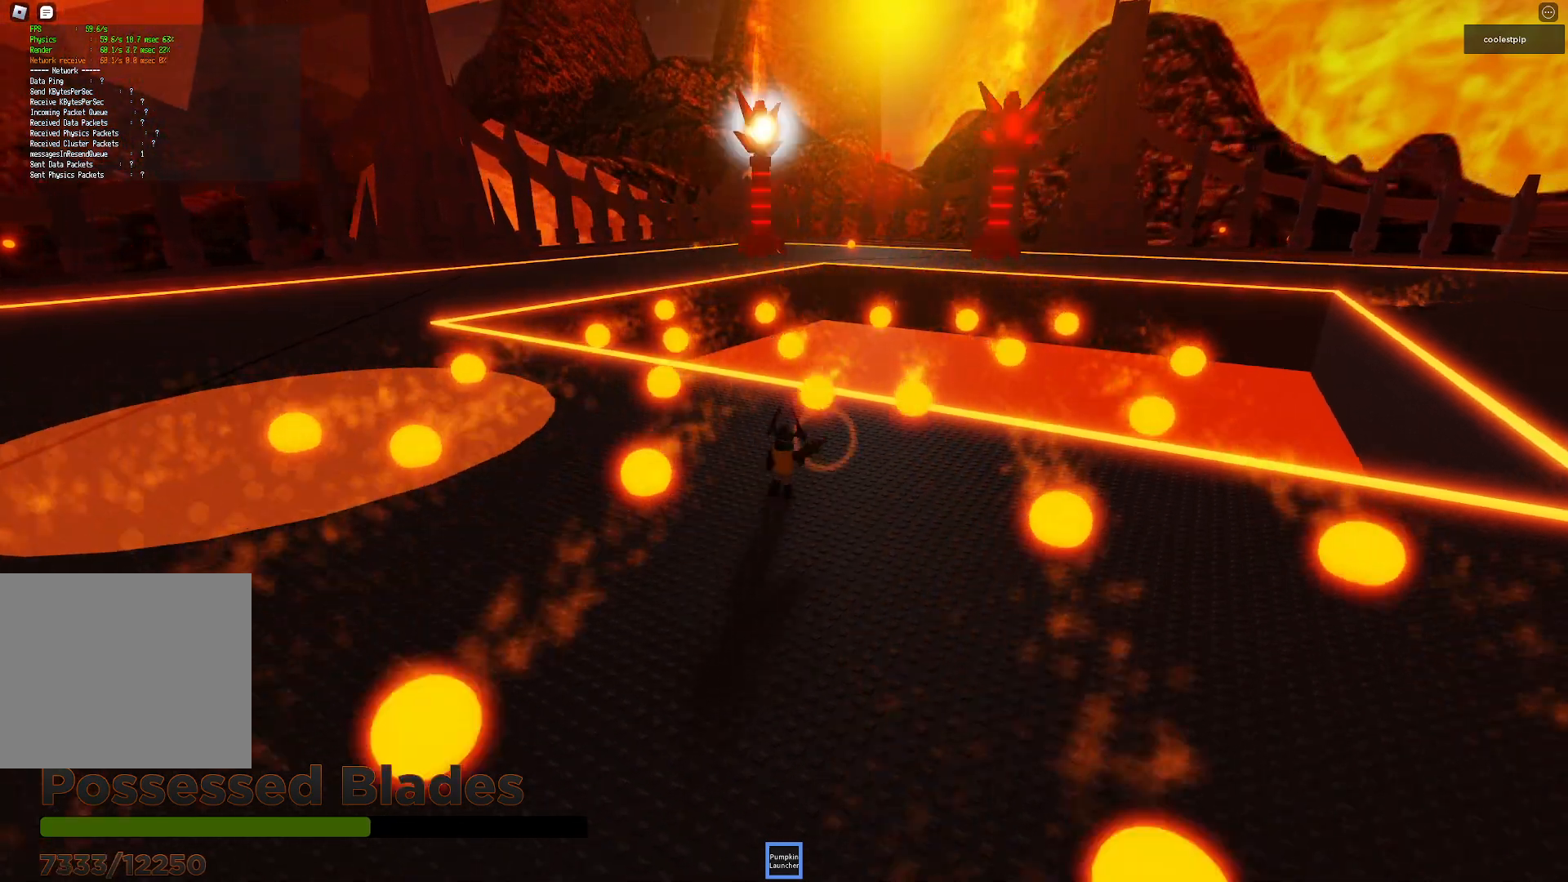
{"keys": [], "events": [[17, "space", "down"], [50, "a", "up"], [350, "space", "up"], [500, "w", "up"]]}
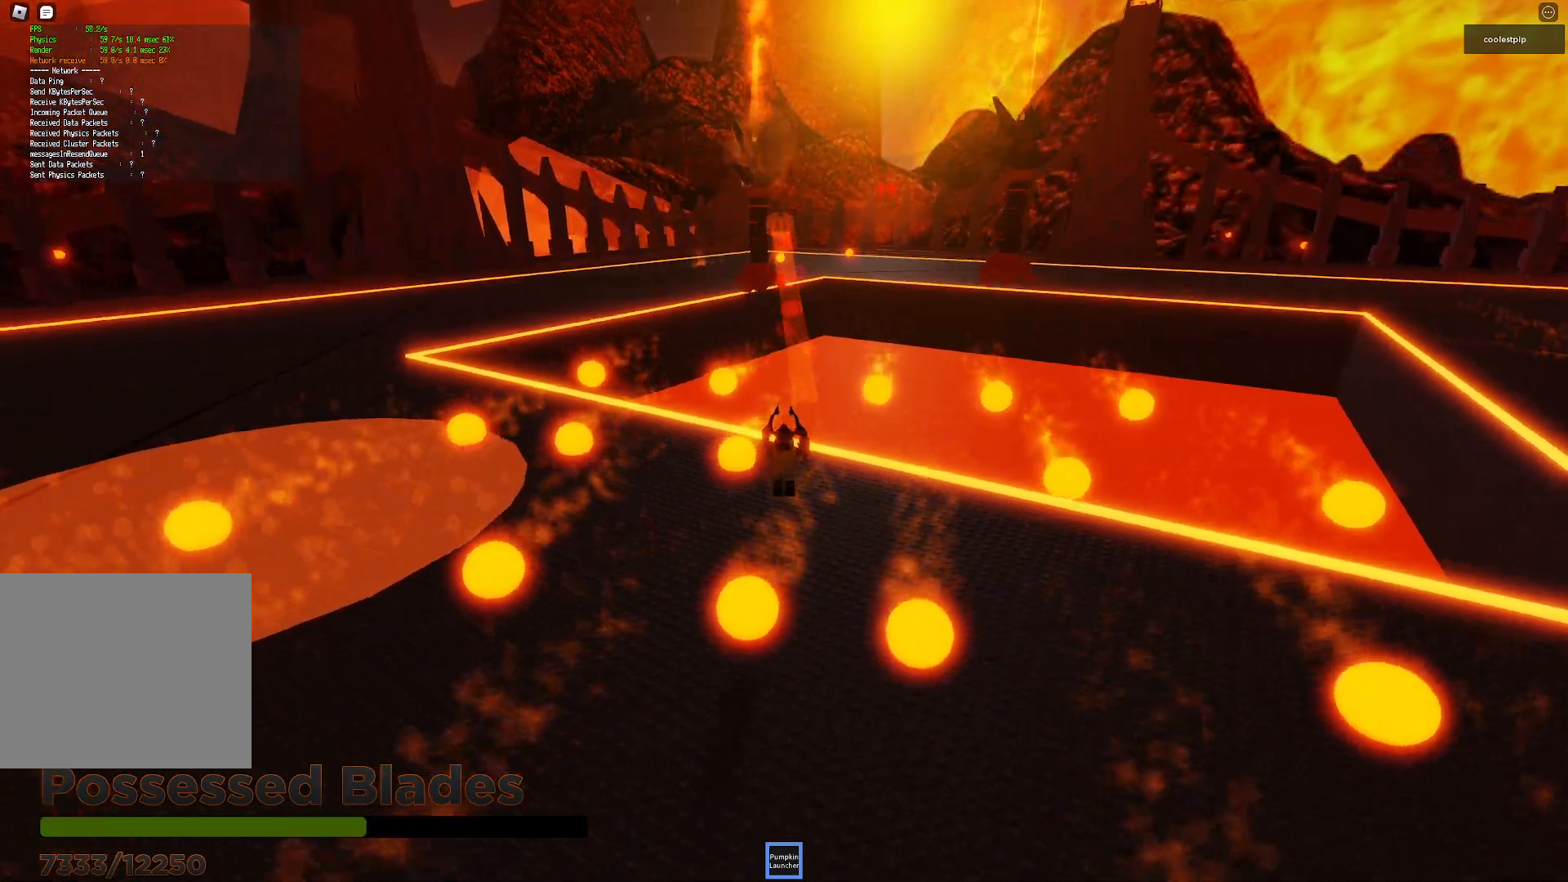
{"keys": ["w"], "events": [[217, "a", "down"], [283, "w", "down"], [367, "a", "up"]]}
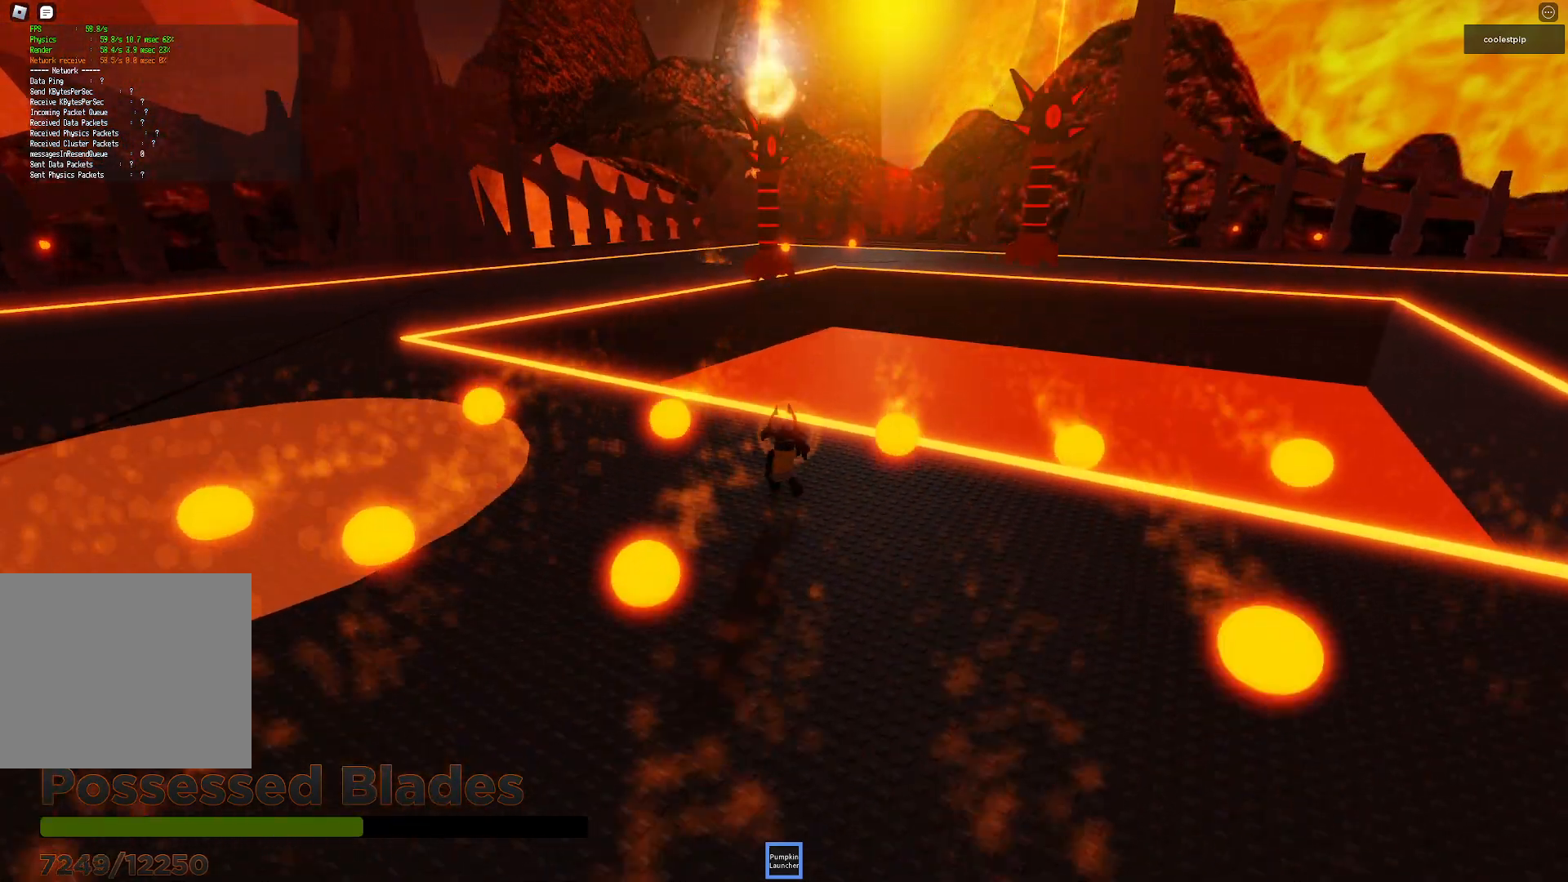
{"keys": ["s"], "events": [[133, "d", "down"], [150, "w", "up"], [167, "s", "down"], [200, "d", "up"], [200, "s", "up"], [433, "s", "down"]]}
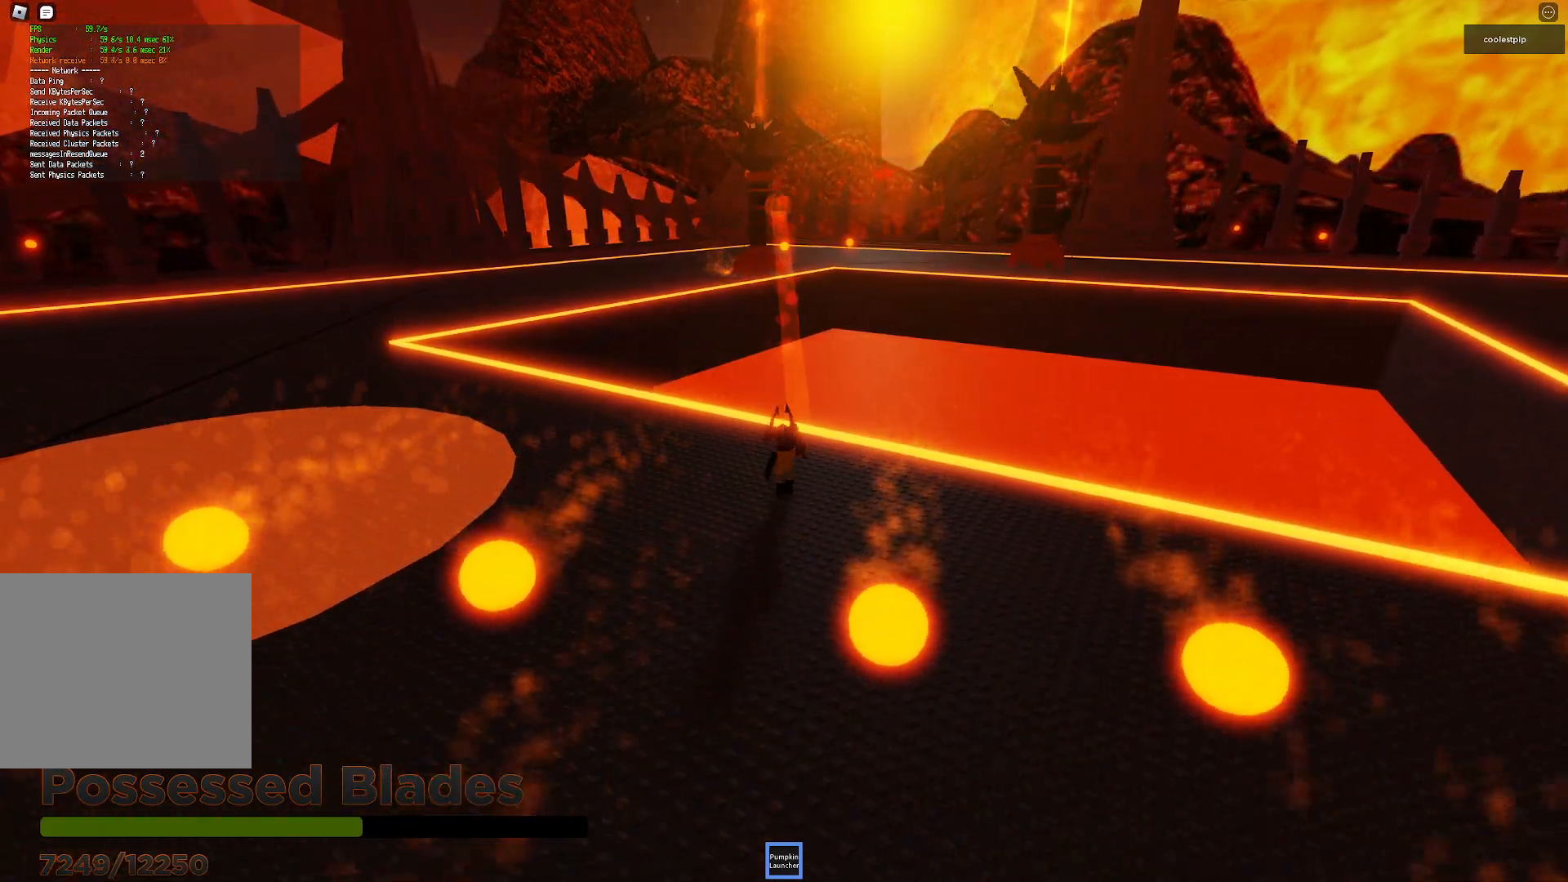
{"keys": ["a", "w"], "events": [[167, "s", "up"], [267, "w", "down"], [367, "a", "down"]]}
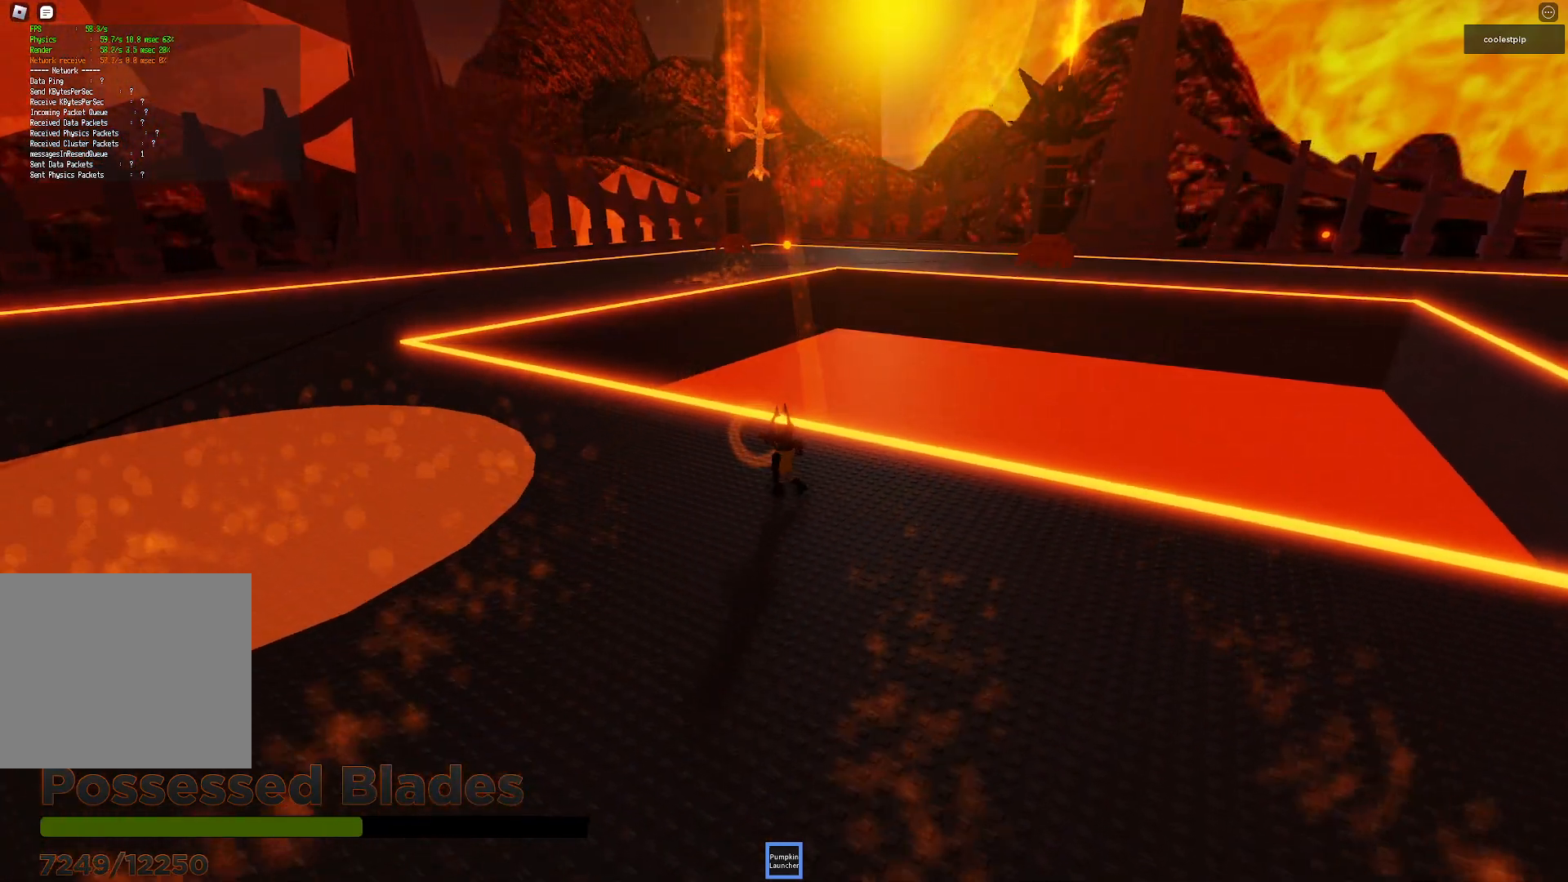
{"keys": ["a", "w"], "events": []}
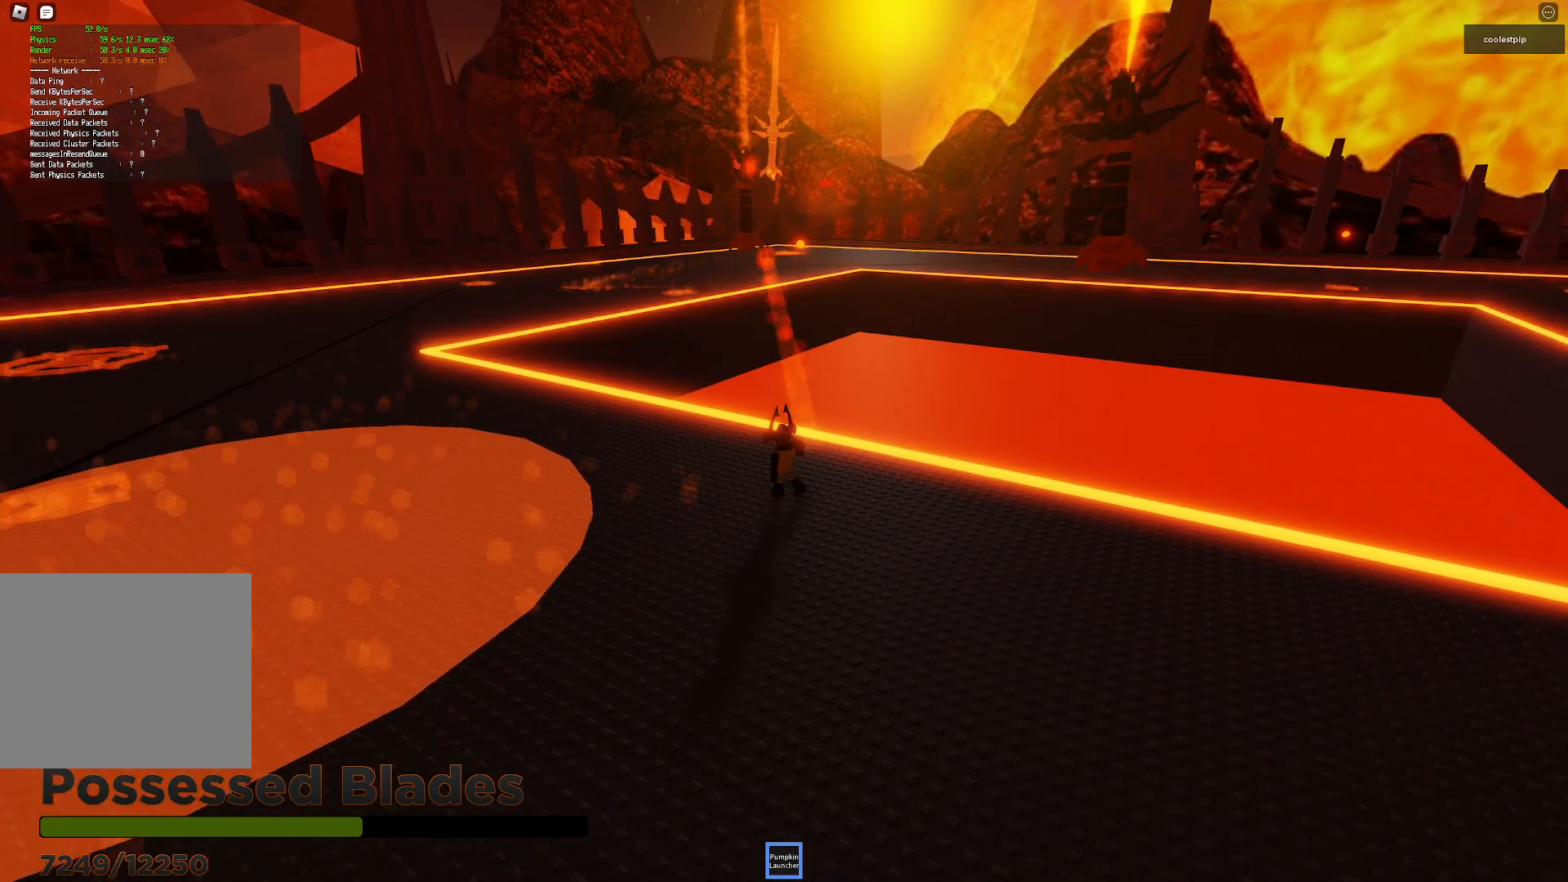
{"keys": ["a", "w"], "events": []}
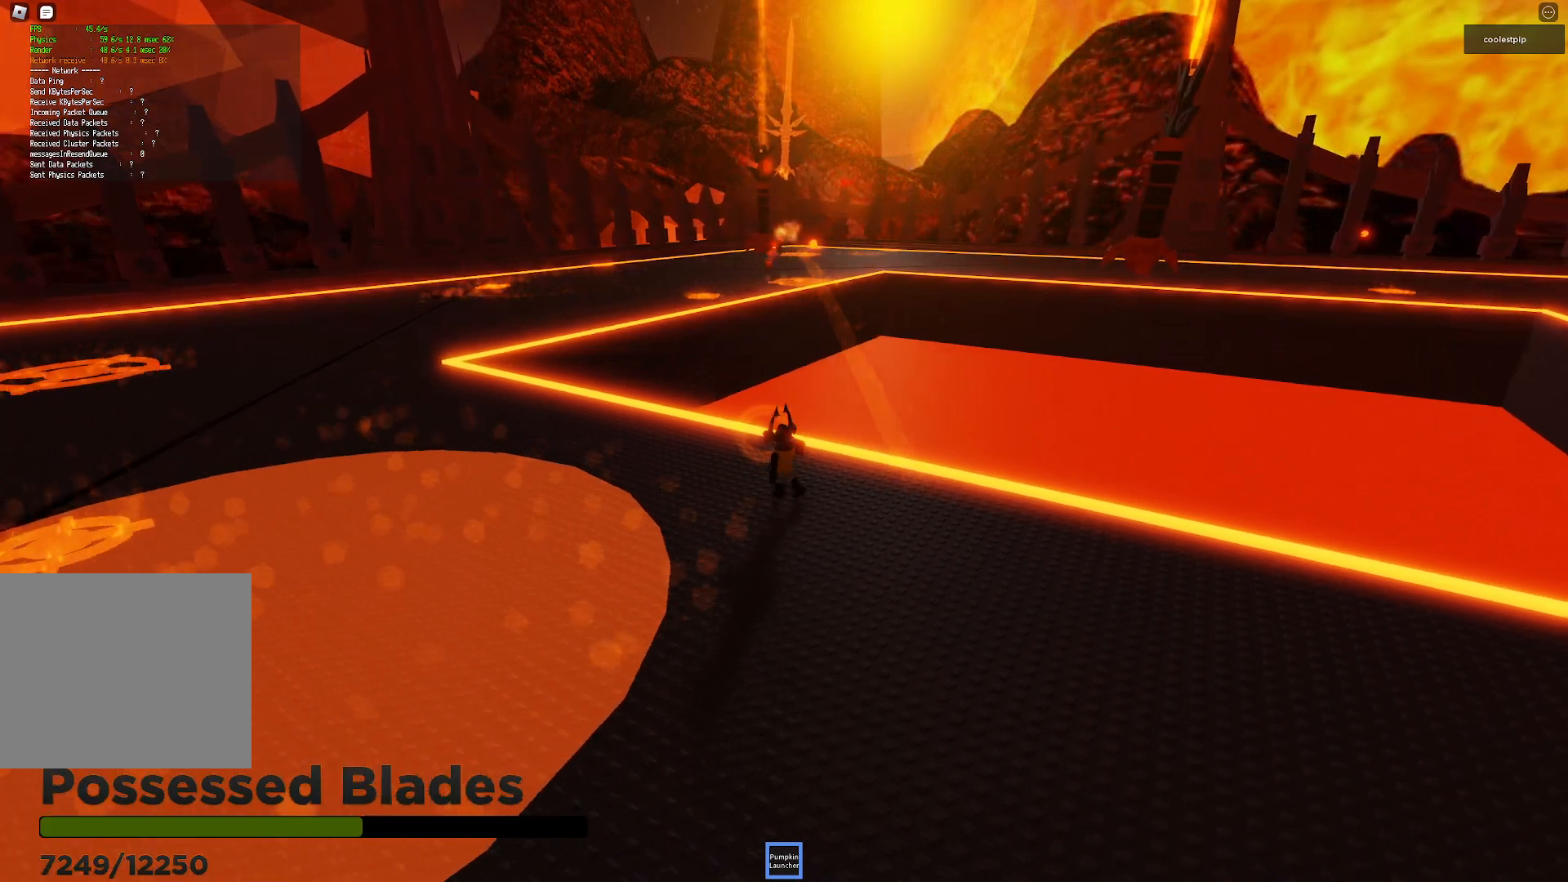
{"keys": ["a", "space", "w"], "events": [[67, "space", "down"]]}
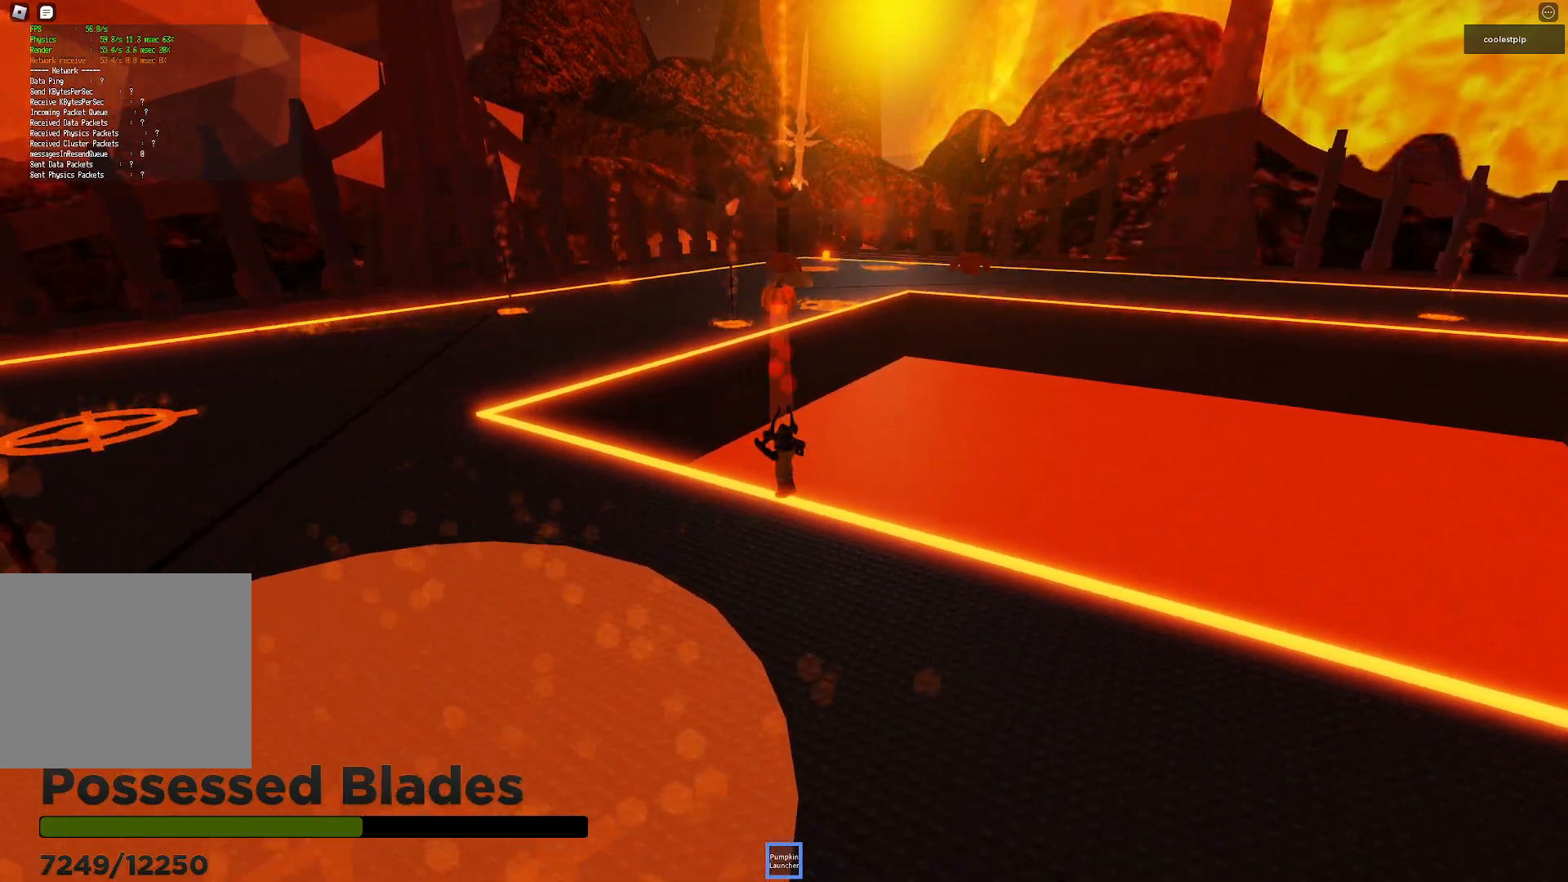
{"keys": ["a", "w"], "events": [[17, "space", "up"]]}
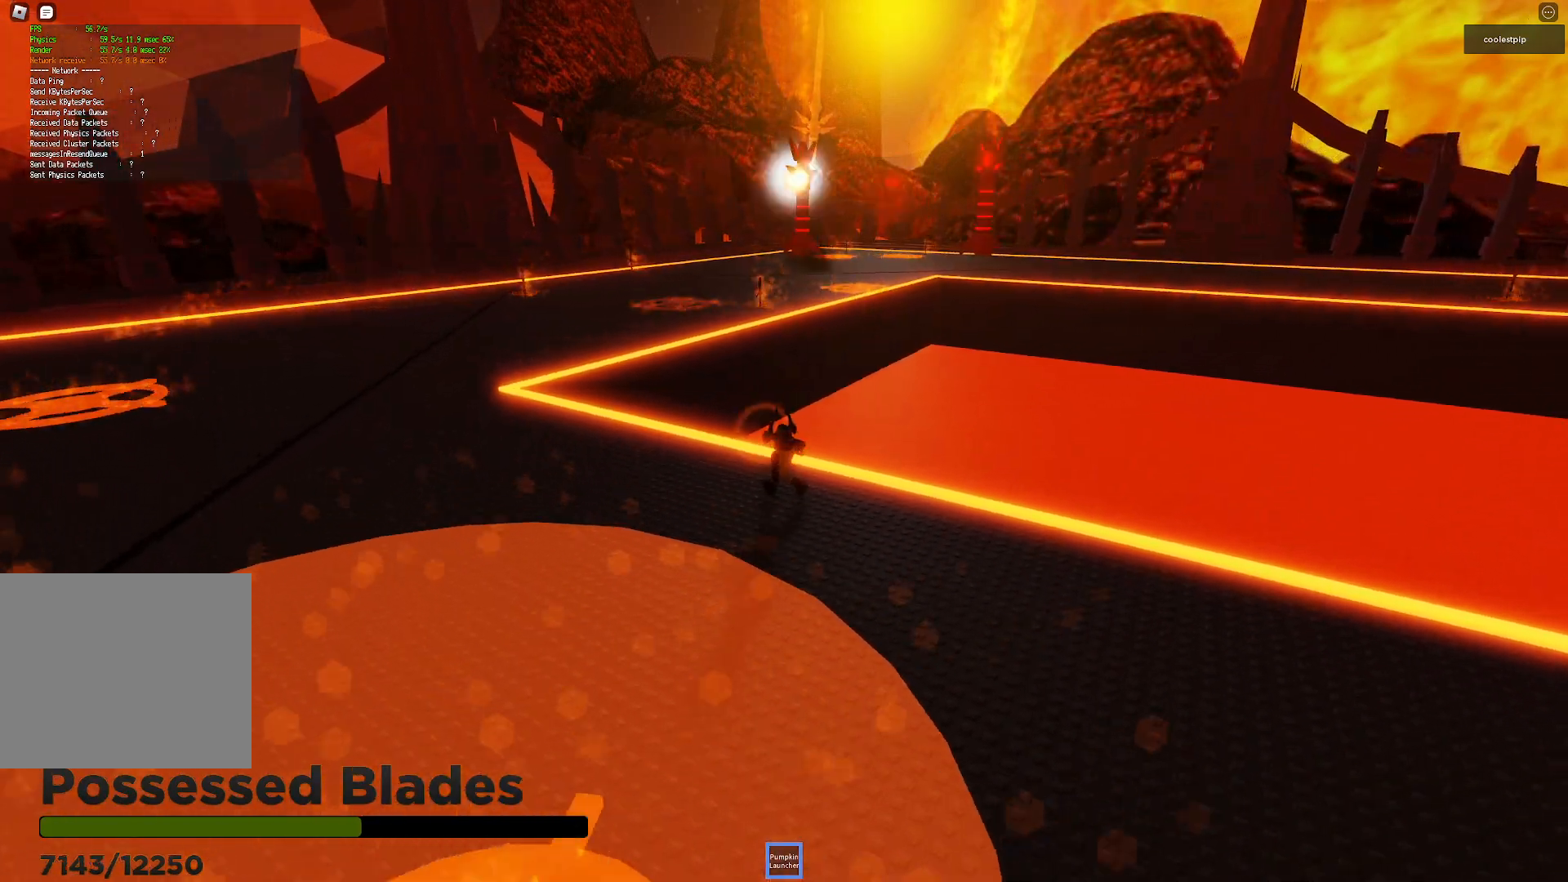
{"keys": ["a", "space", "w"], "events": [[17, "space", "down"]]}
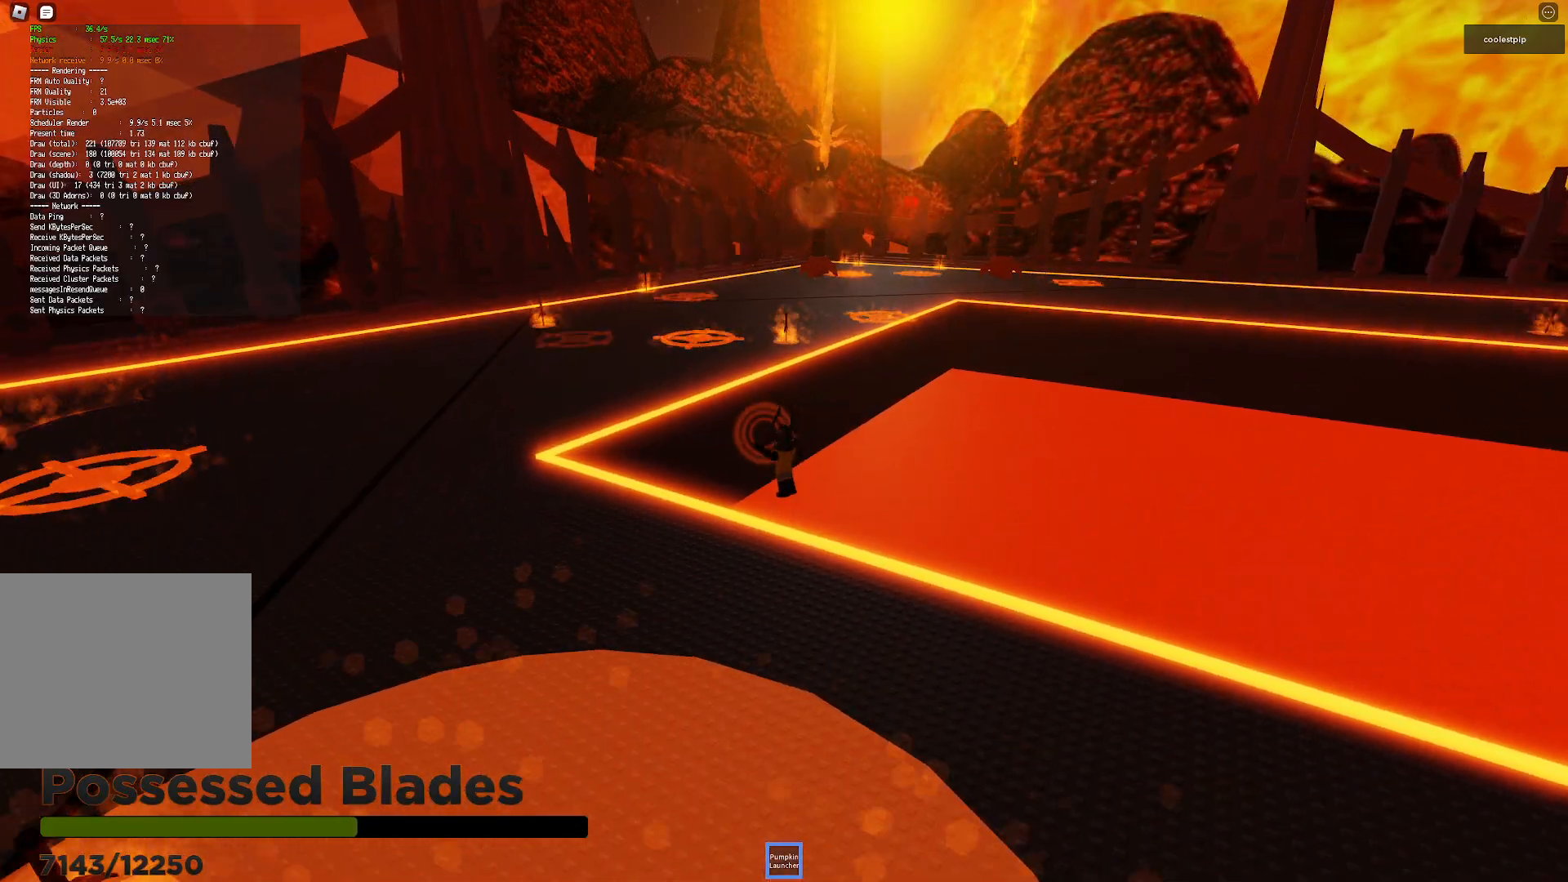
{"keys": ["a", "space", "w"], "events": []}